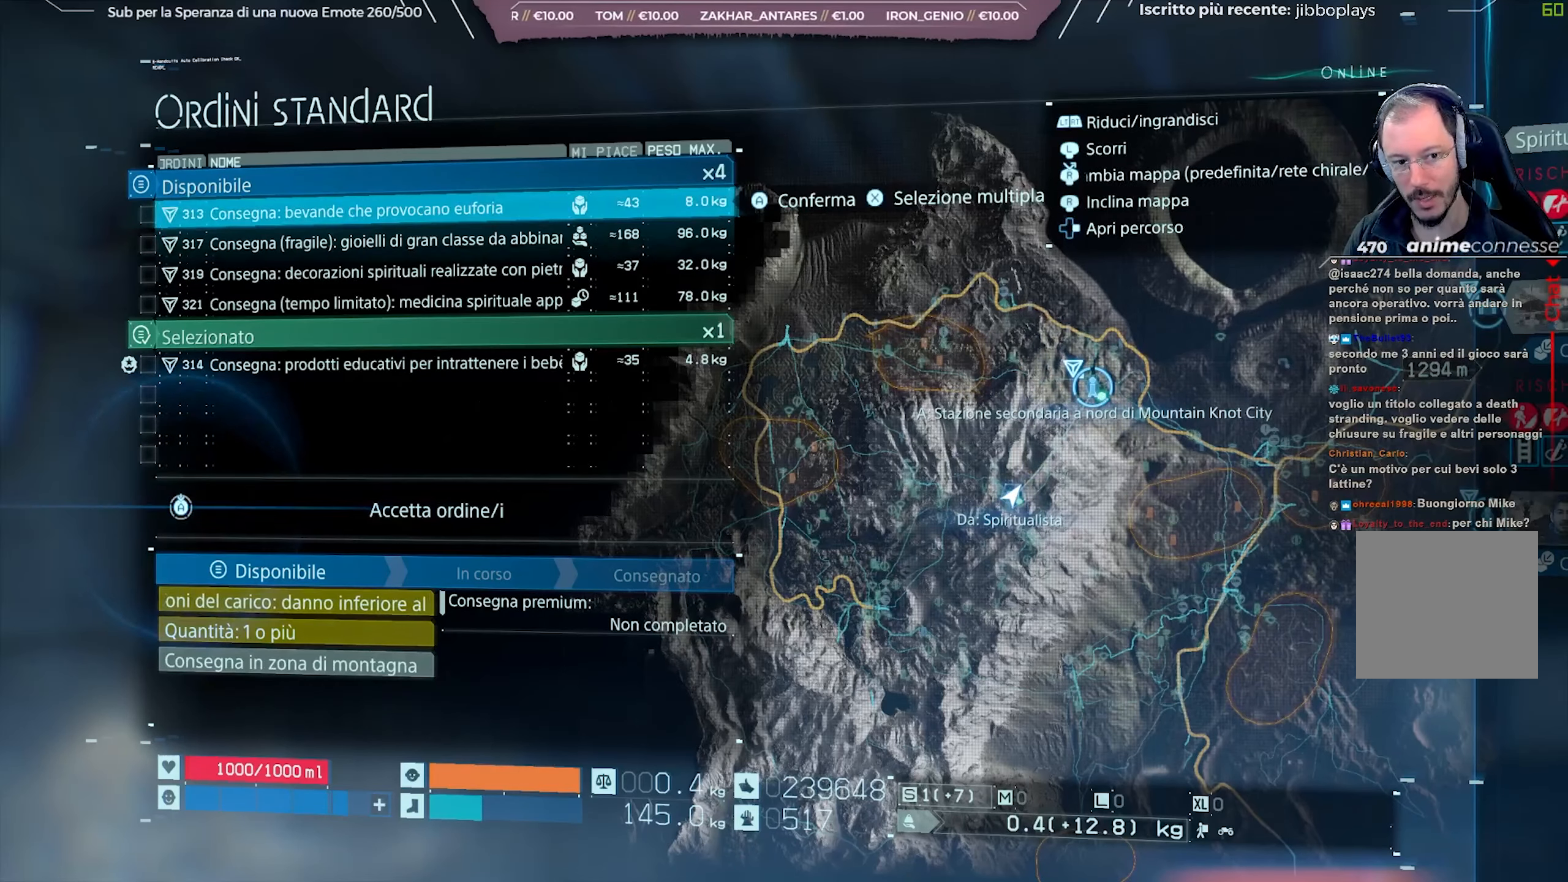
Gameplay with a controller (Xbox layout); each line is a JSON object with the inputs held at the frame after it. "events" lists button and stick changes between this image and that frame as [ms after this image, input, new state], when the widget could be followed in between.
{"buttons": [], "left_stick": "center", "right_stick": "center", "events": [[317, "A", "down"], [433, "A", "up"]]}
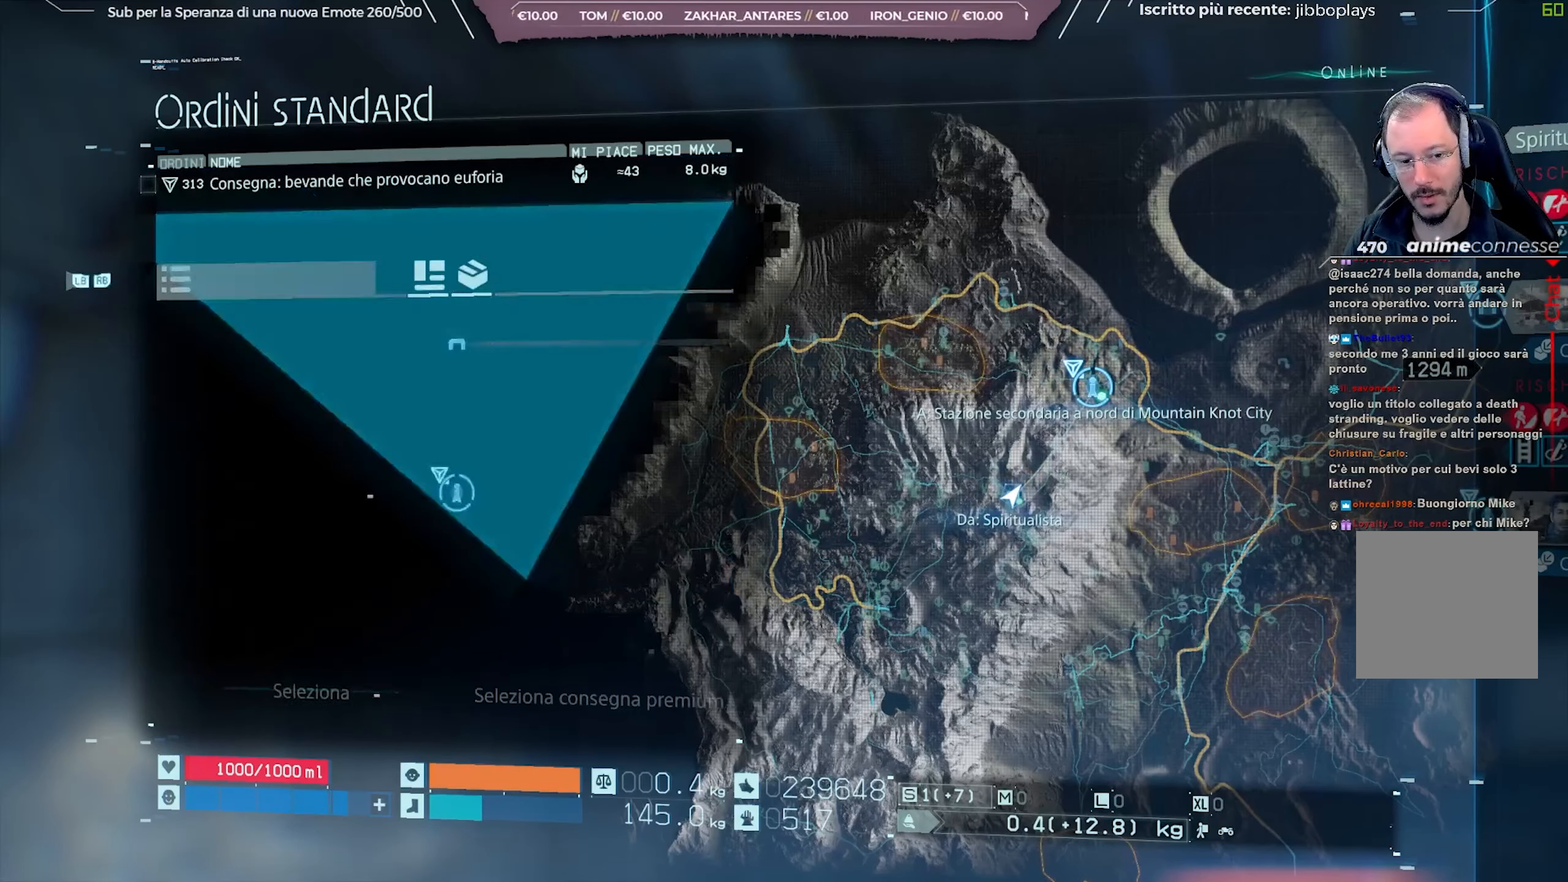
{"buttons": [], "left_stick": "center", "right_stick": "center", "events": [[267, "DPAD_RIGHT", "down"], [350, "DPAD_RIGHT", "up"]]}
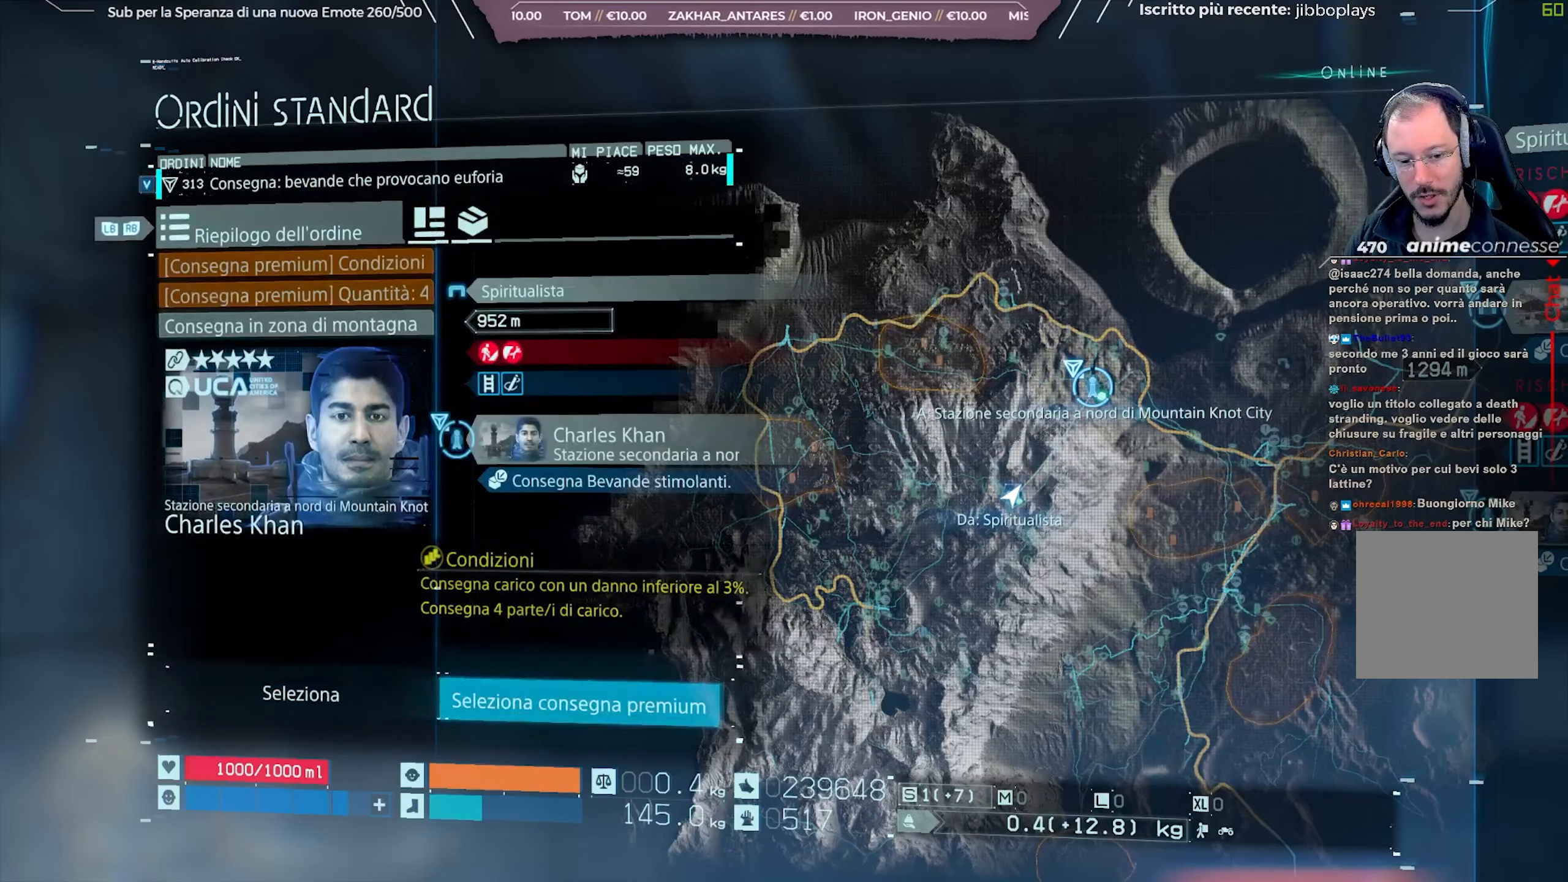
{"buttons": [], "left_stick": "center", "right_stick": "center", "events": []}
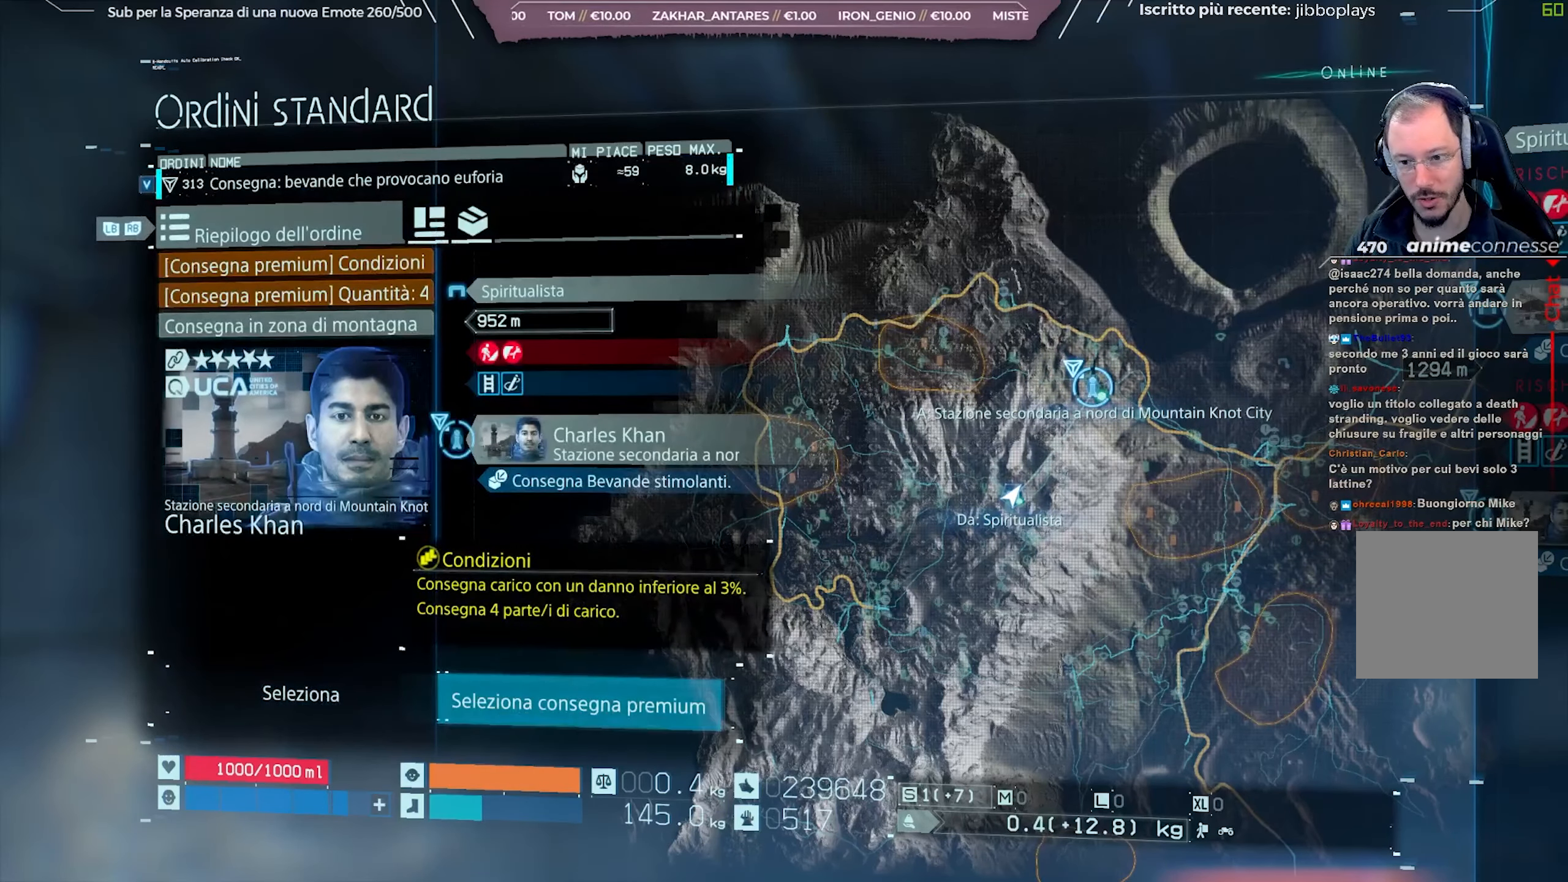
{"buttons": ["A"], "left_stick": "center", "right_stick": "center", "events": [[483, "A", "down"]]}
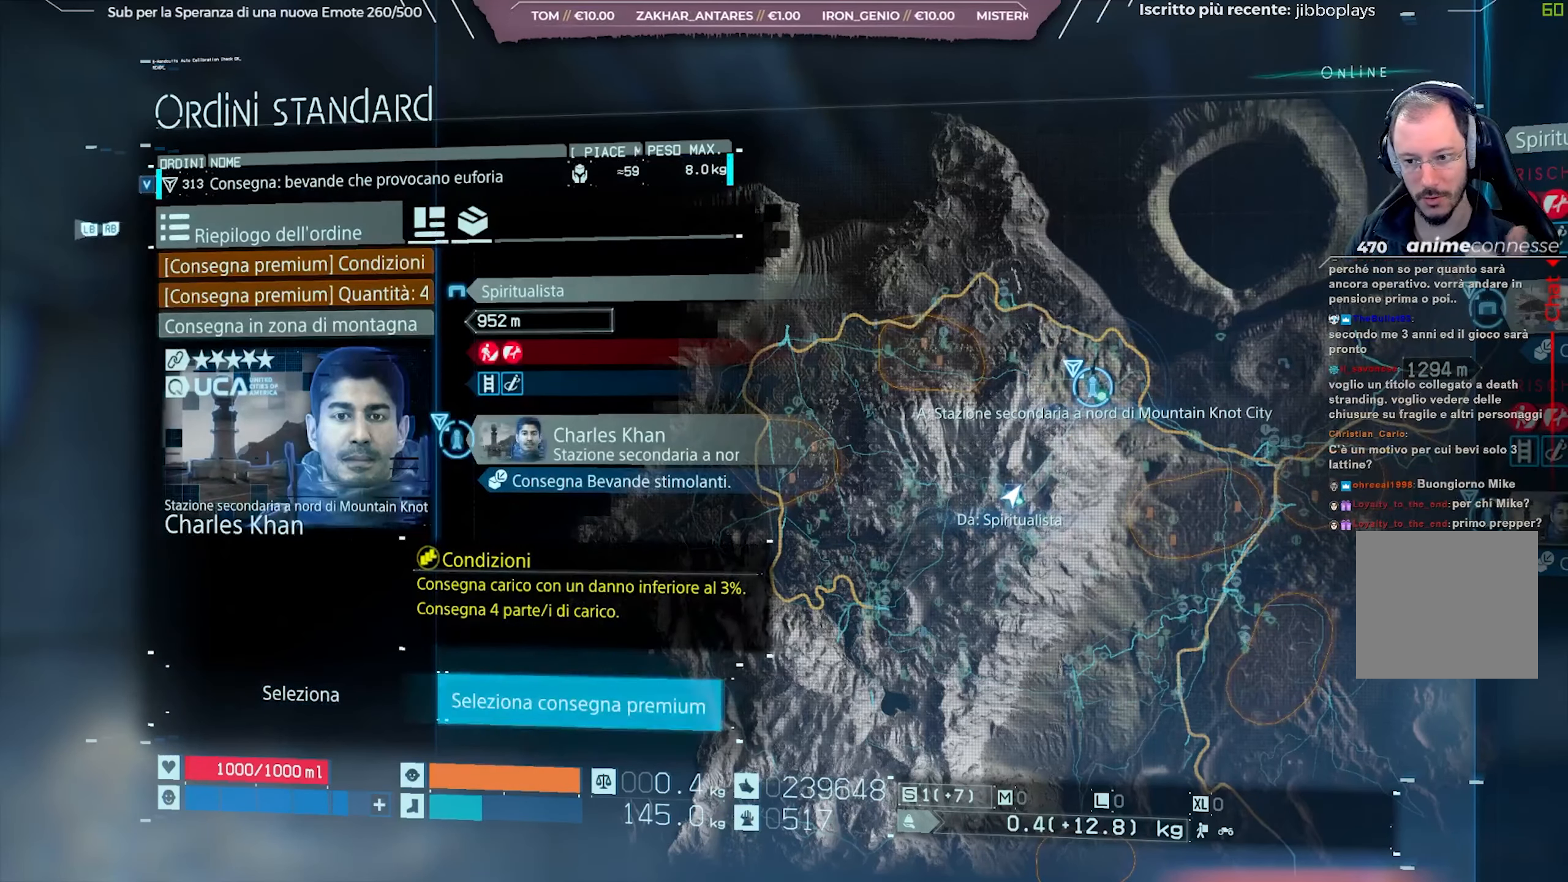
{"buttons": [], "left_stick": "center", "right_stick": "center", "events": [[83, "A", "up"]]}
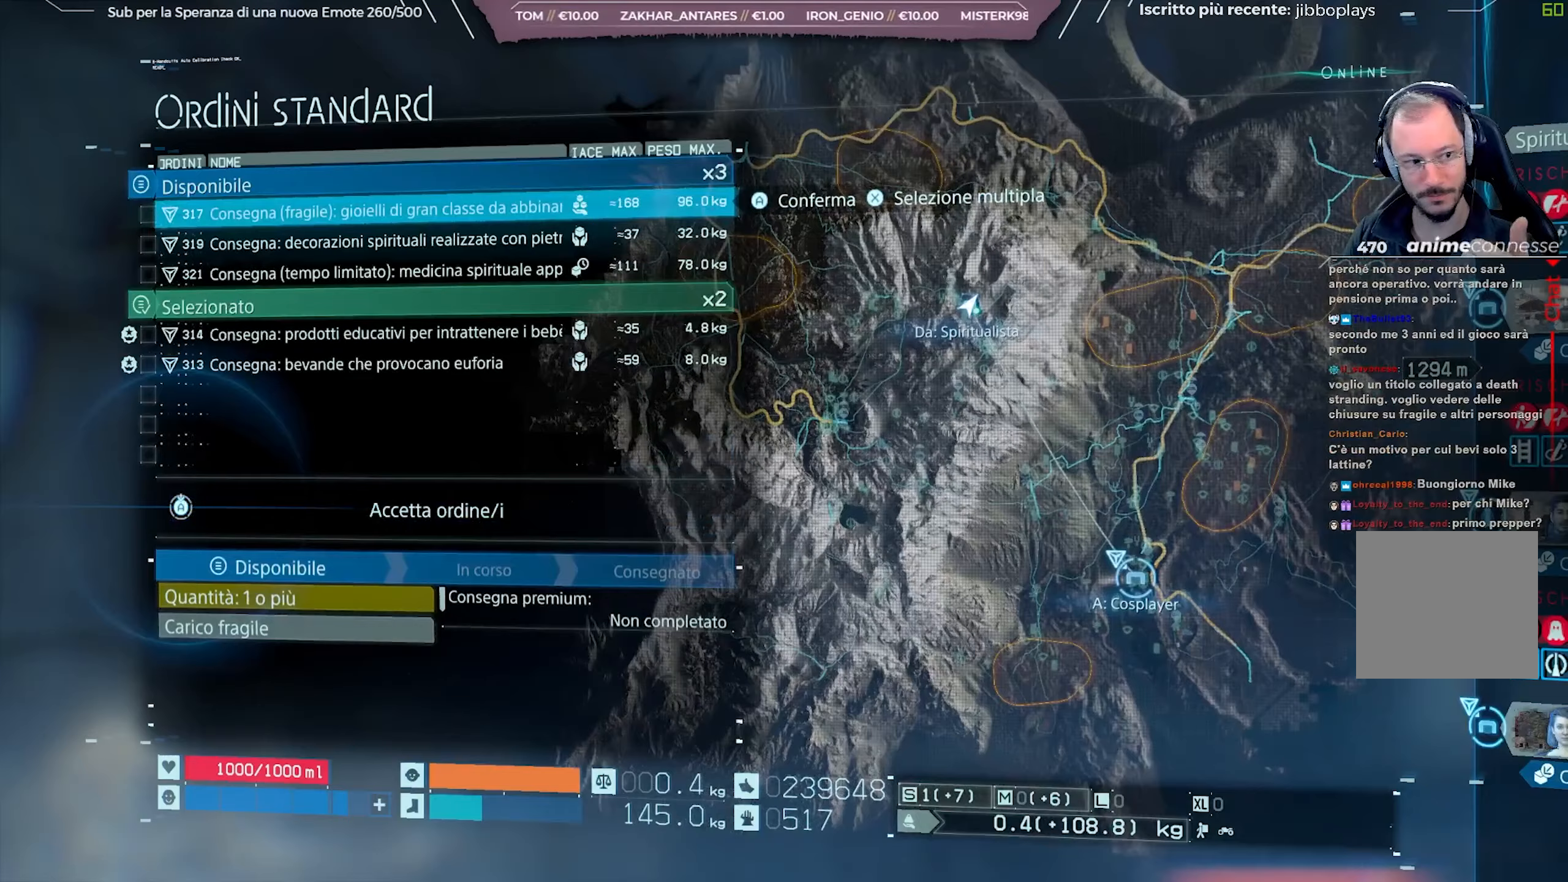
{"buttons": [], "left_stick": "center", "right_stick": "center", "events": []}
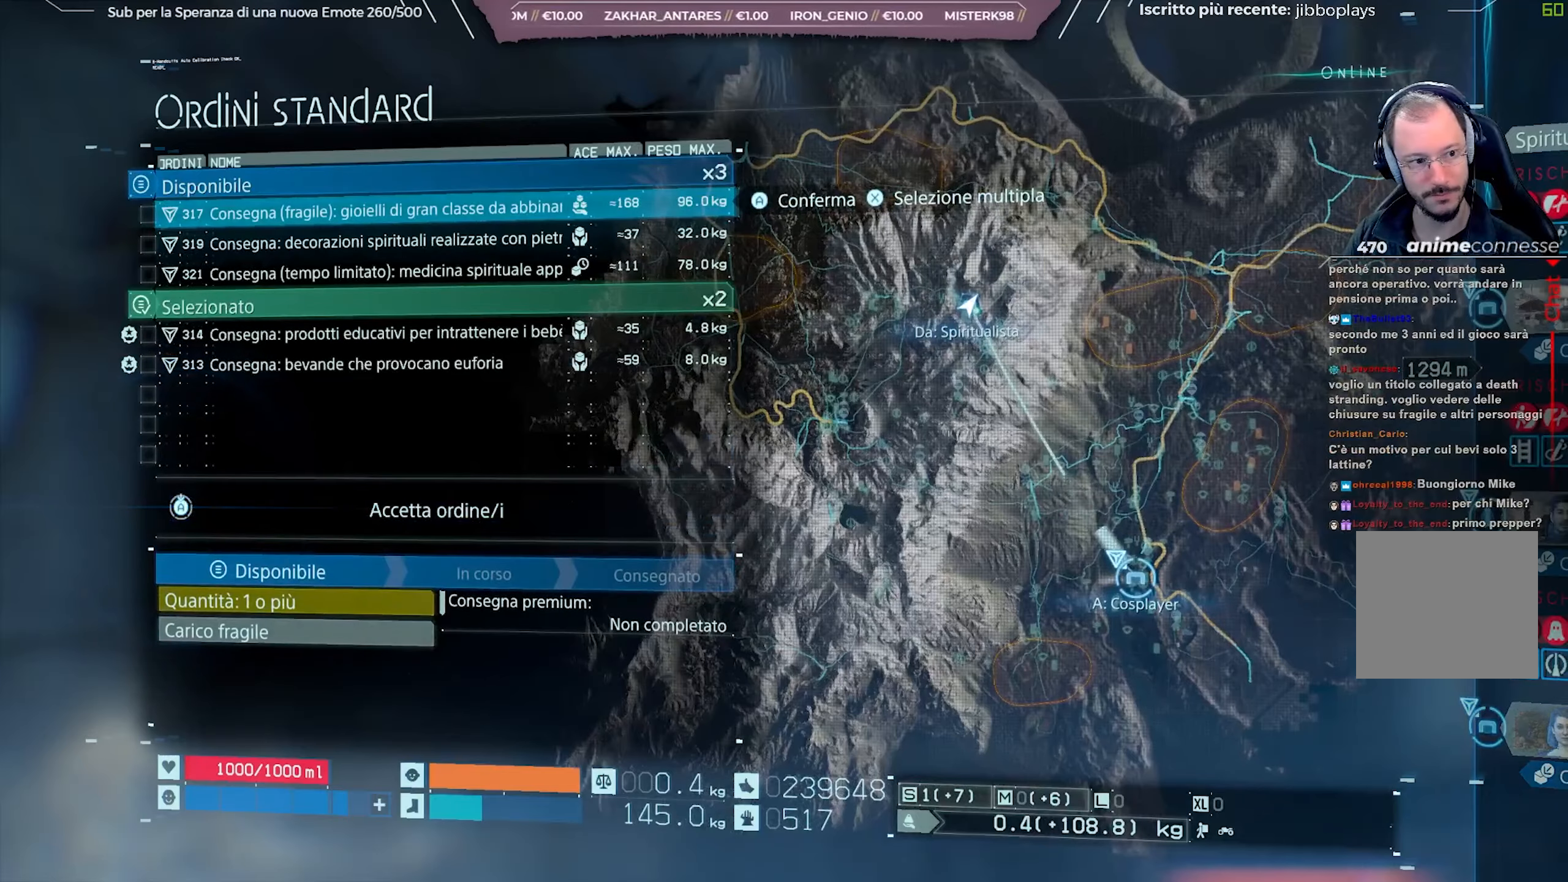
{"buttons": [], "left_stick": "center", "right_stick": "center", "events": []}
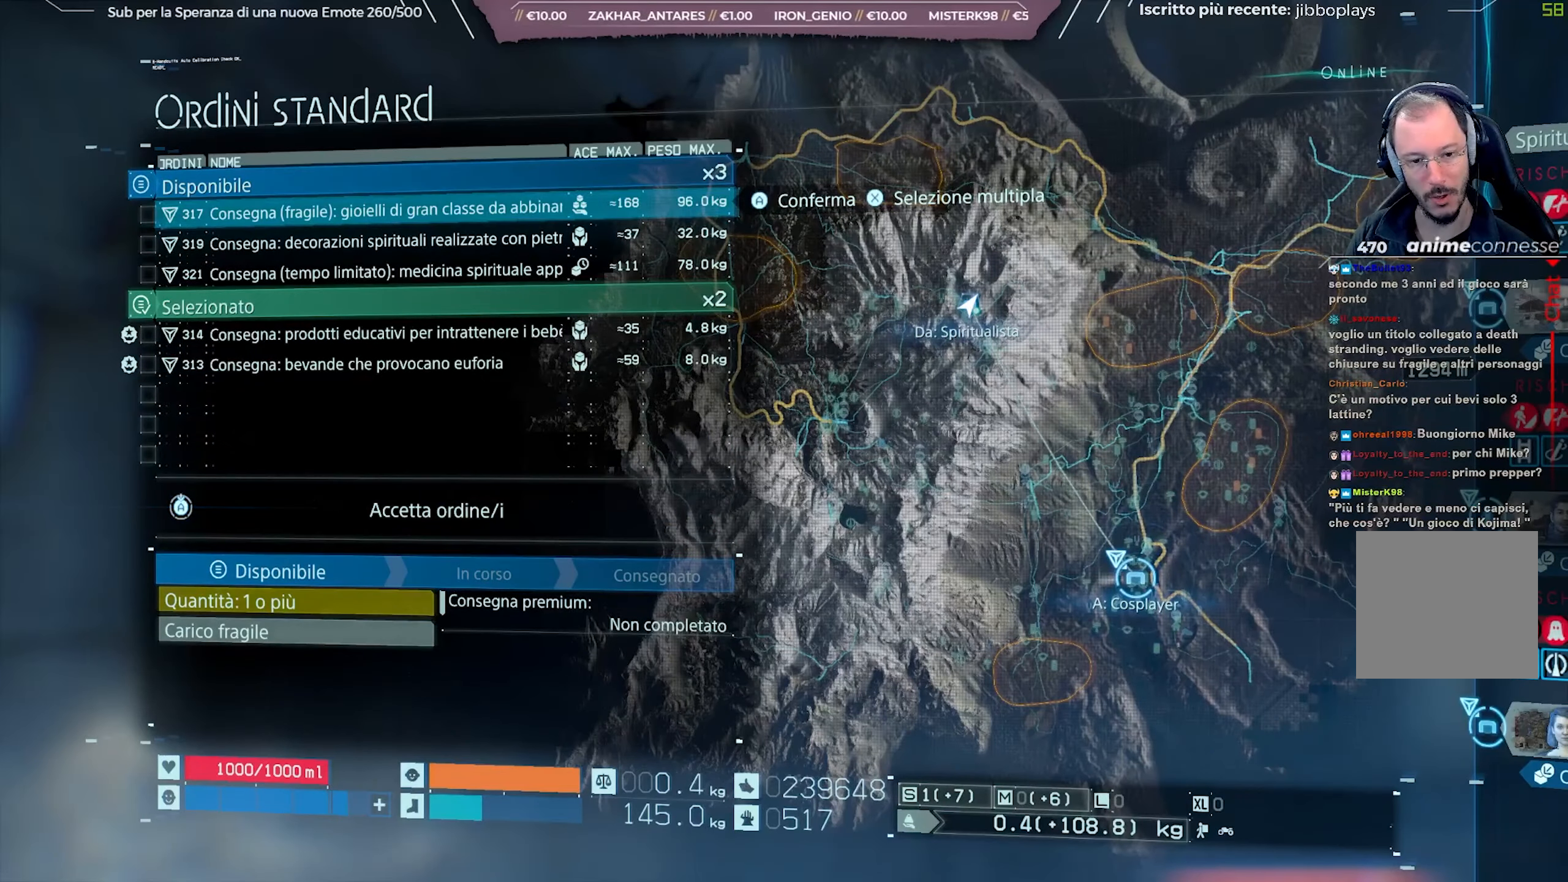
{"buttons": [], "left_stick": "center", "right_stick": "center", "events": []}
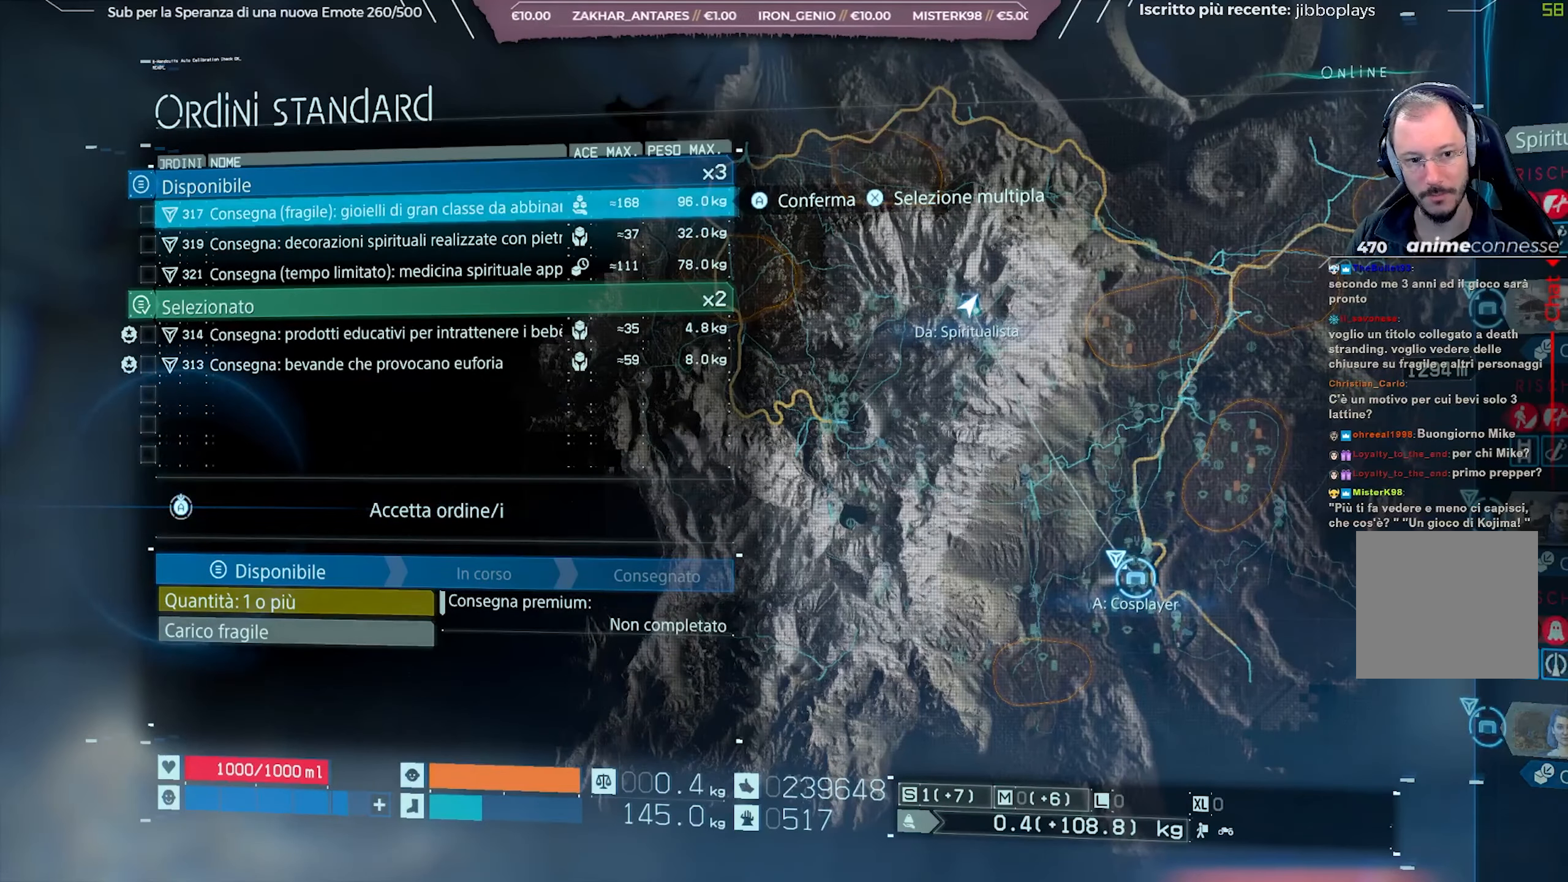
{"buttons": [], "left_stick": "center", "right_stick": "center", "events": []}
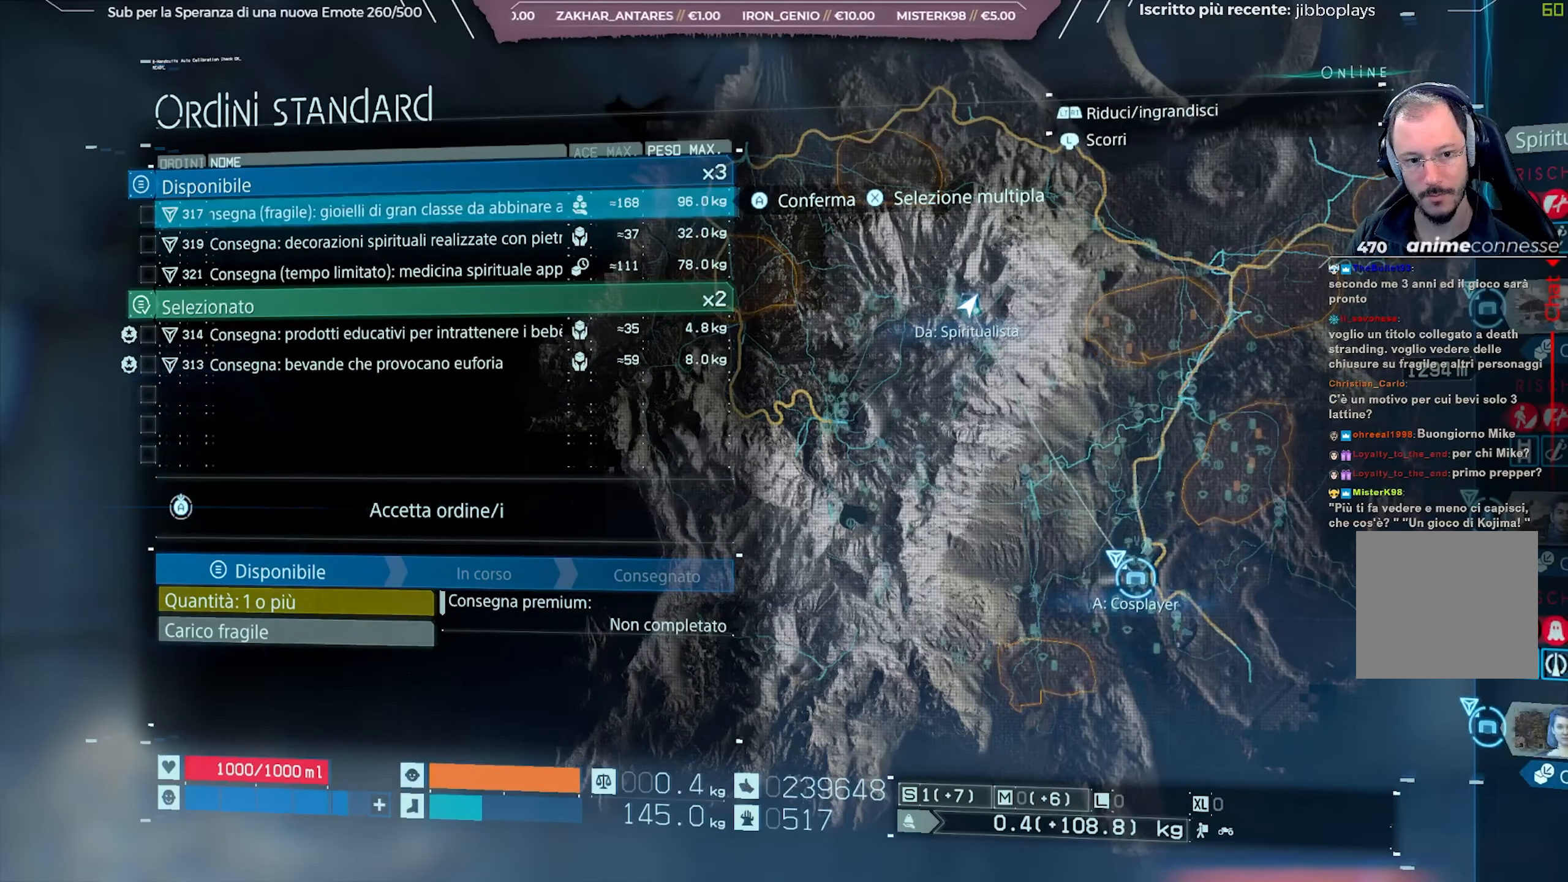
{"buttons": [], "left_stick": "center", "right_stick": "center", "events": [[100, "DPAD_DOWN", "down"], [183, "DPAD_DOWN", "up"], [333, "DPAD_DOWN", "down"], [417, "DPAD_DOWN", "up"]]}
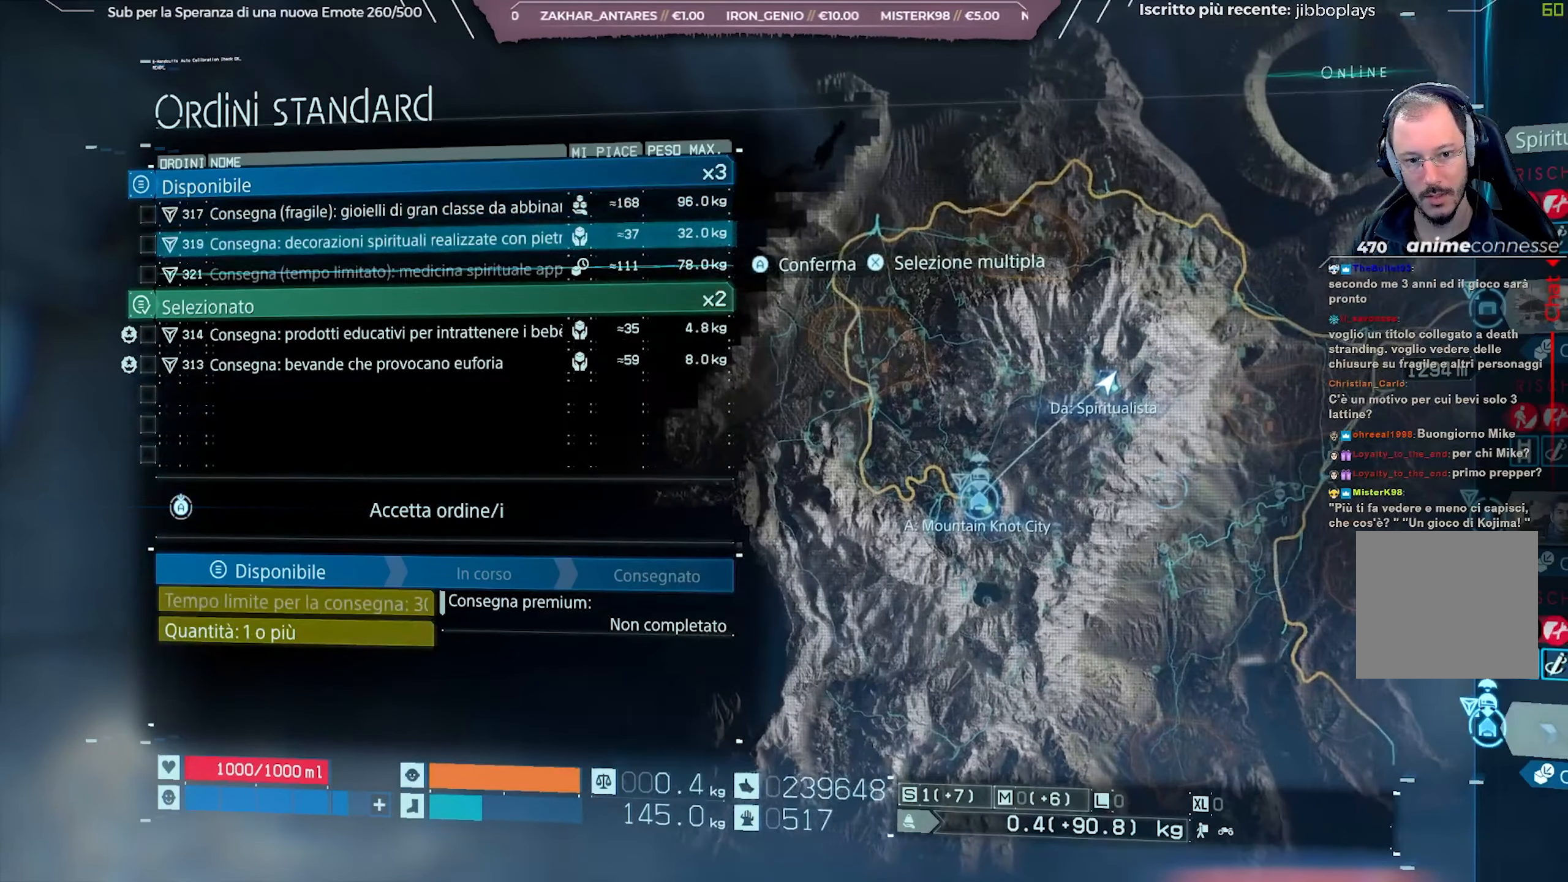
{"buttons": [], "left_stick": "center", "right_stick": "center", "events": [[233, "DPAD_DOWN", "down"], [333, "DPAD_DOWN", "up"]]}
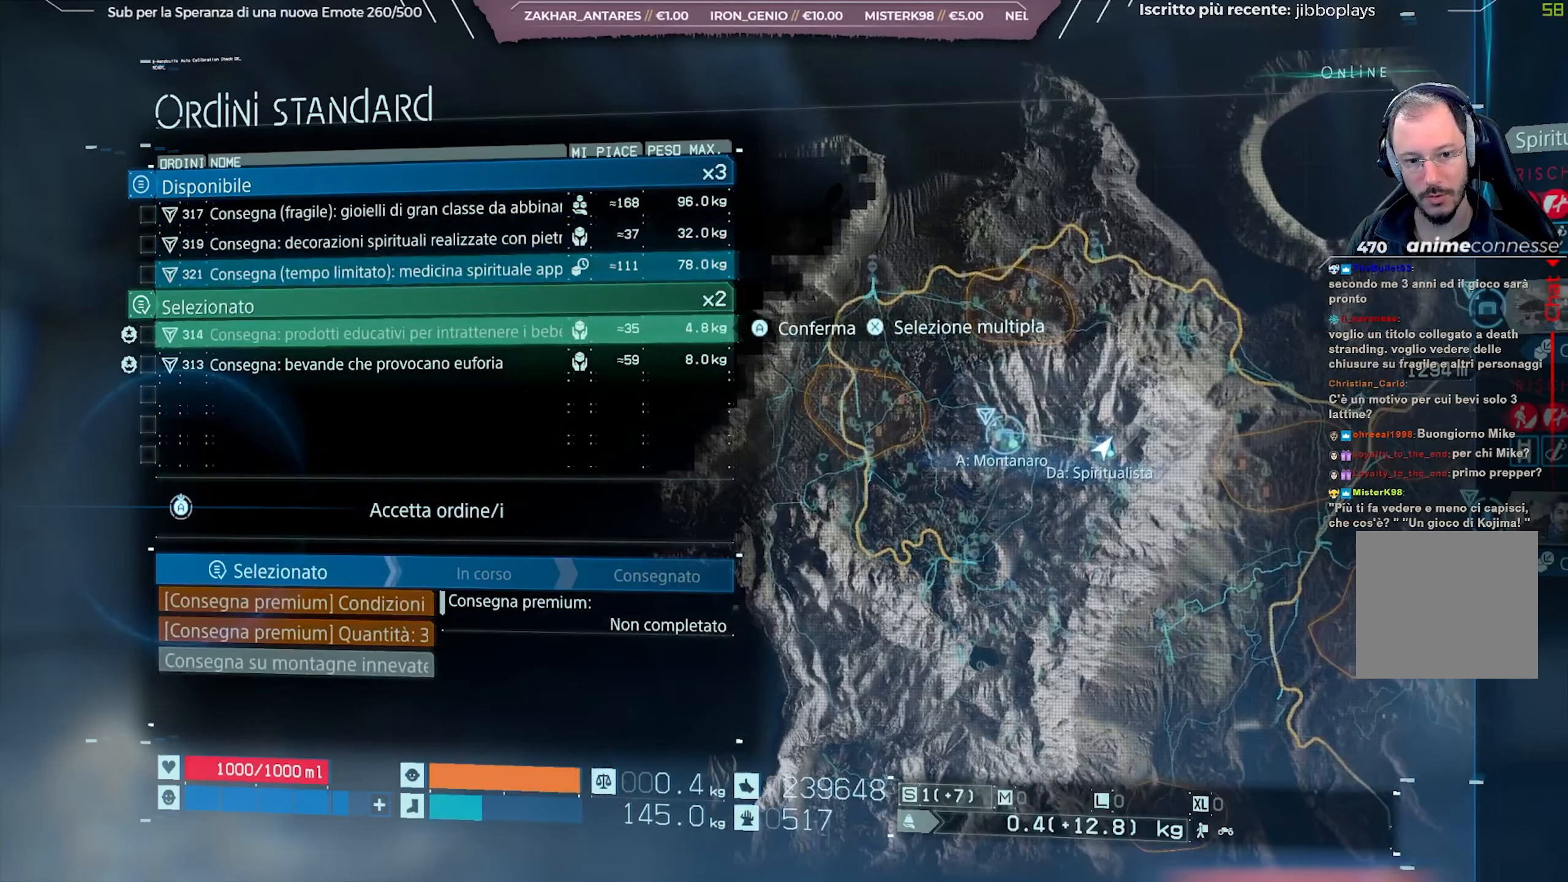
{"buttons": [], "left_stick": "center", "right_stick": "center", "events": [[267, "DPAD_DOWN", "down"], [367, "DPAD_DOWN", "up"]]}
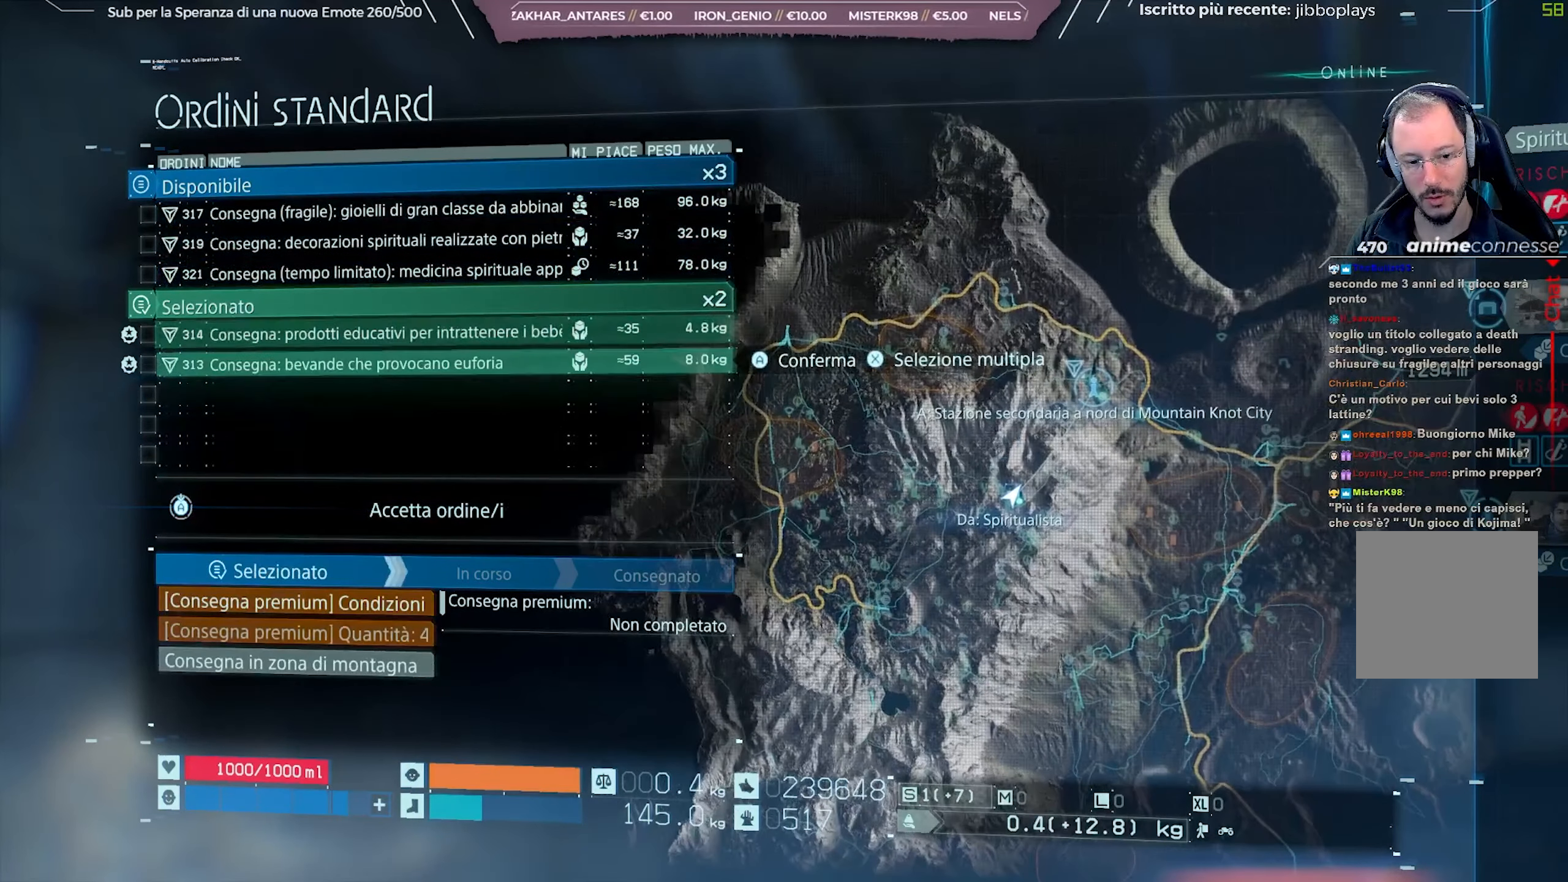
{"buttons": [], "left_stick": "center", "right_stick": "center", "events": [[233, "DPAD_UP", "down"], [333, "DPAD_UP", "up"]]}
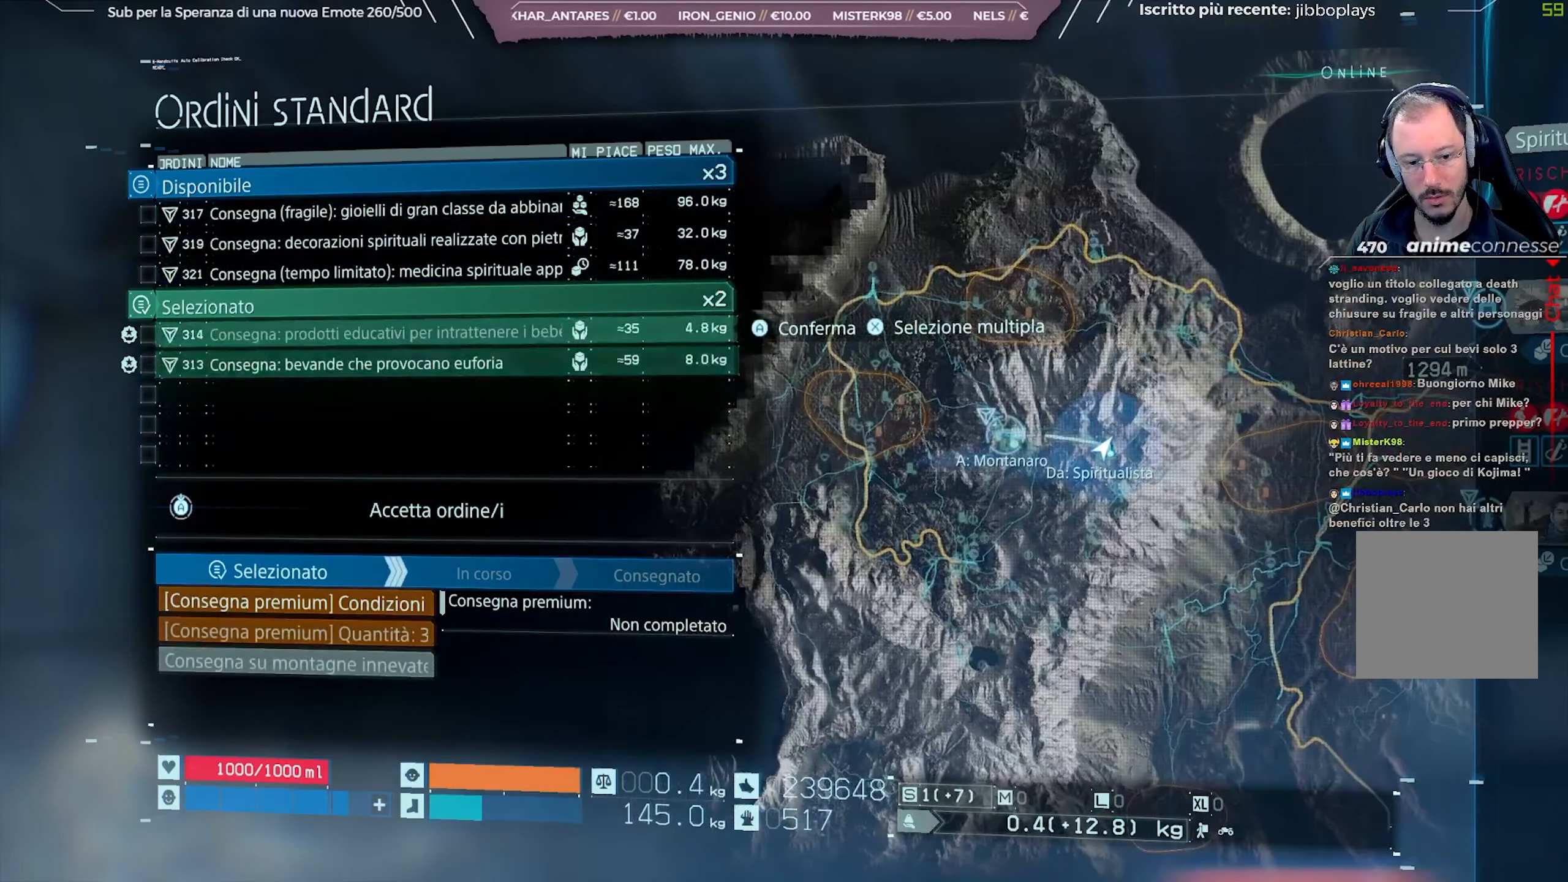
{"buttons": [], "left_stick": "center", "right_stick": "center", "events": [[133, "DPAD_DOWN", "down"], [233, "DPAD_DOWN", "up"]]}
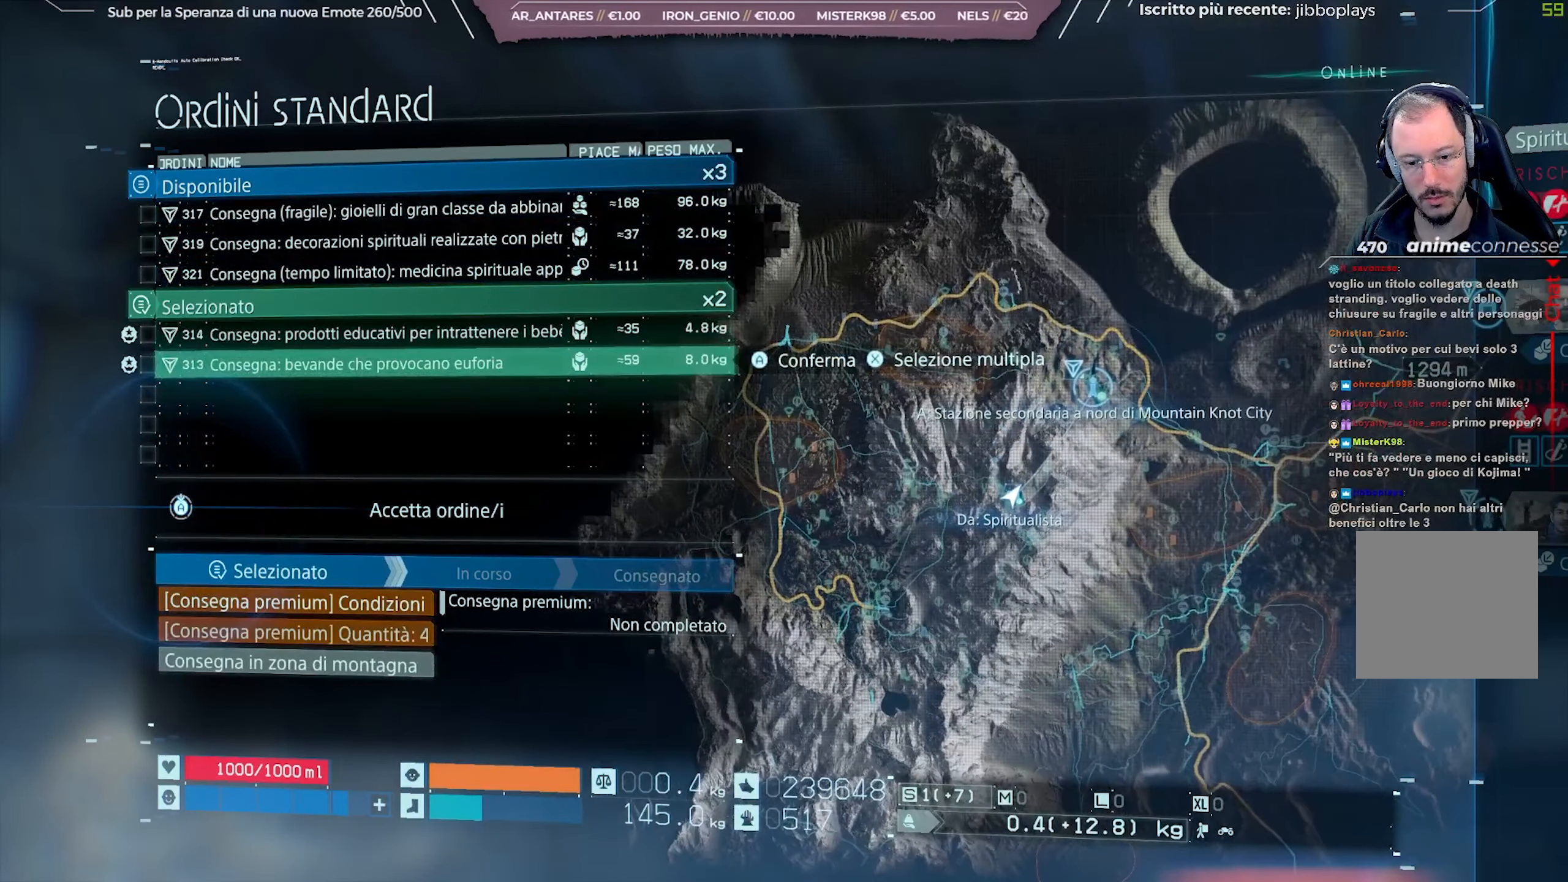
{"buttons": [], "left_stick": "center", "right_stick": "center", "events": [[167, "DPAD_UP", "down"], [267, "DPAD_UP", "up"]]}
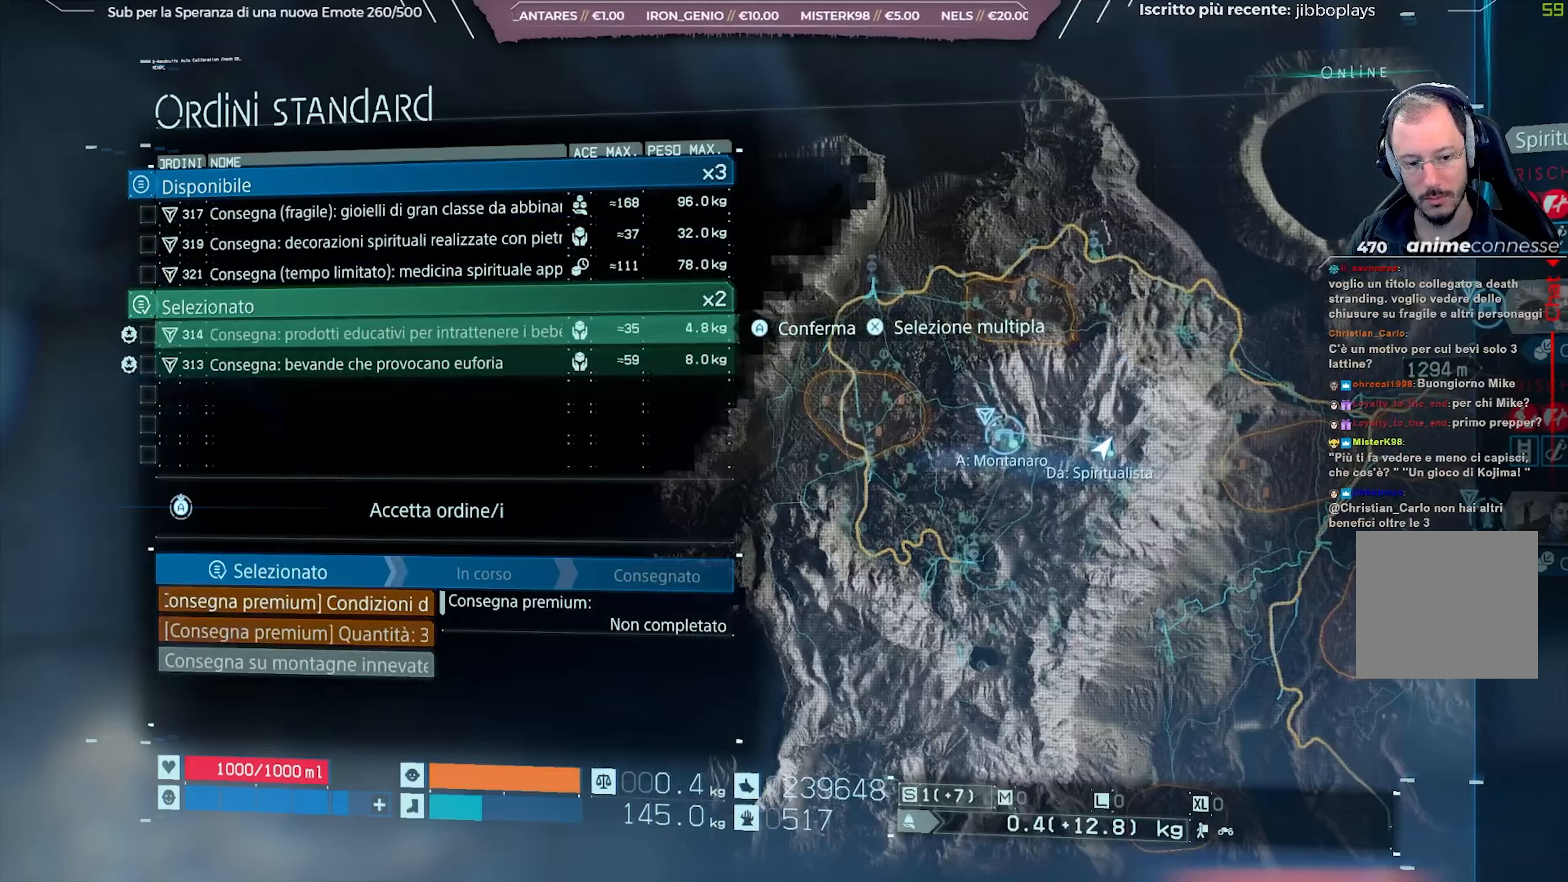
{"buttons": ["A"], "left_stick": "center", "right_stick": "center", "events": [[83, "DPAD_DOWN", "down"], [167, "DPAD_DOWN", "up"], [383, "A", "down"]]}
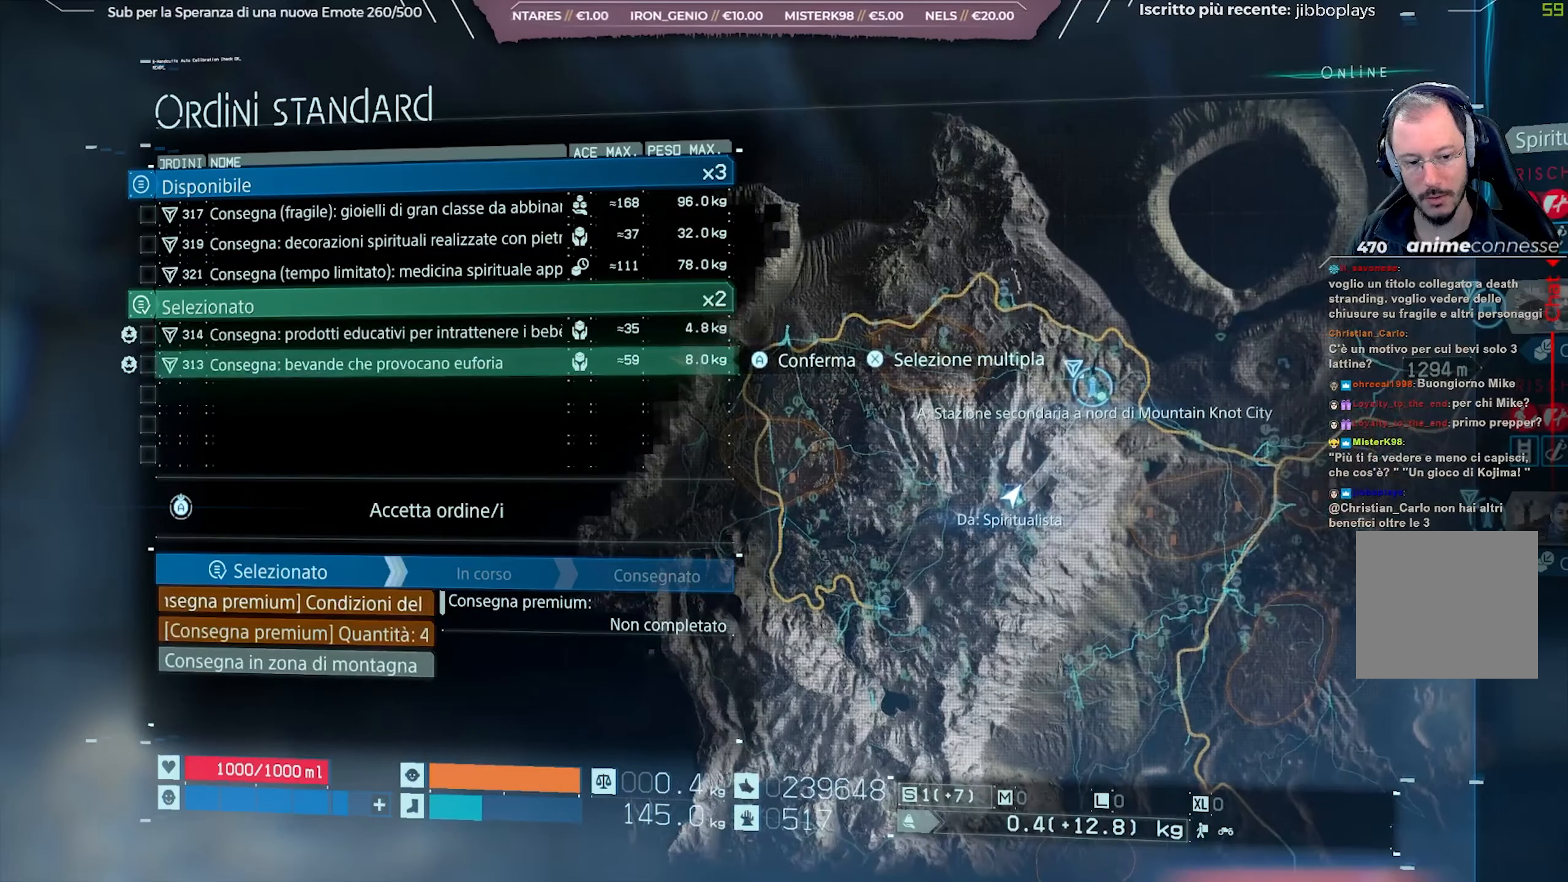
{"buttons": ["A"], "left_stick": "center", "right_stick": "center", "events": []}
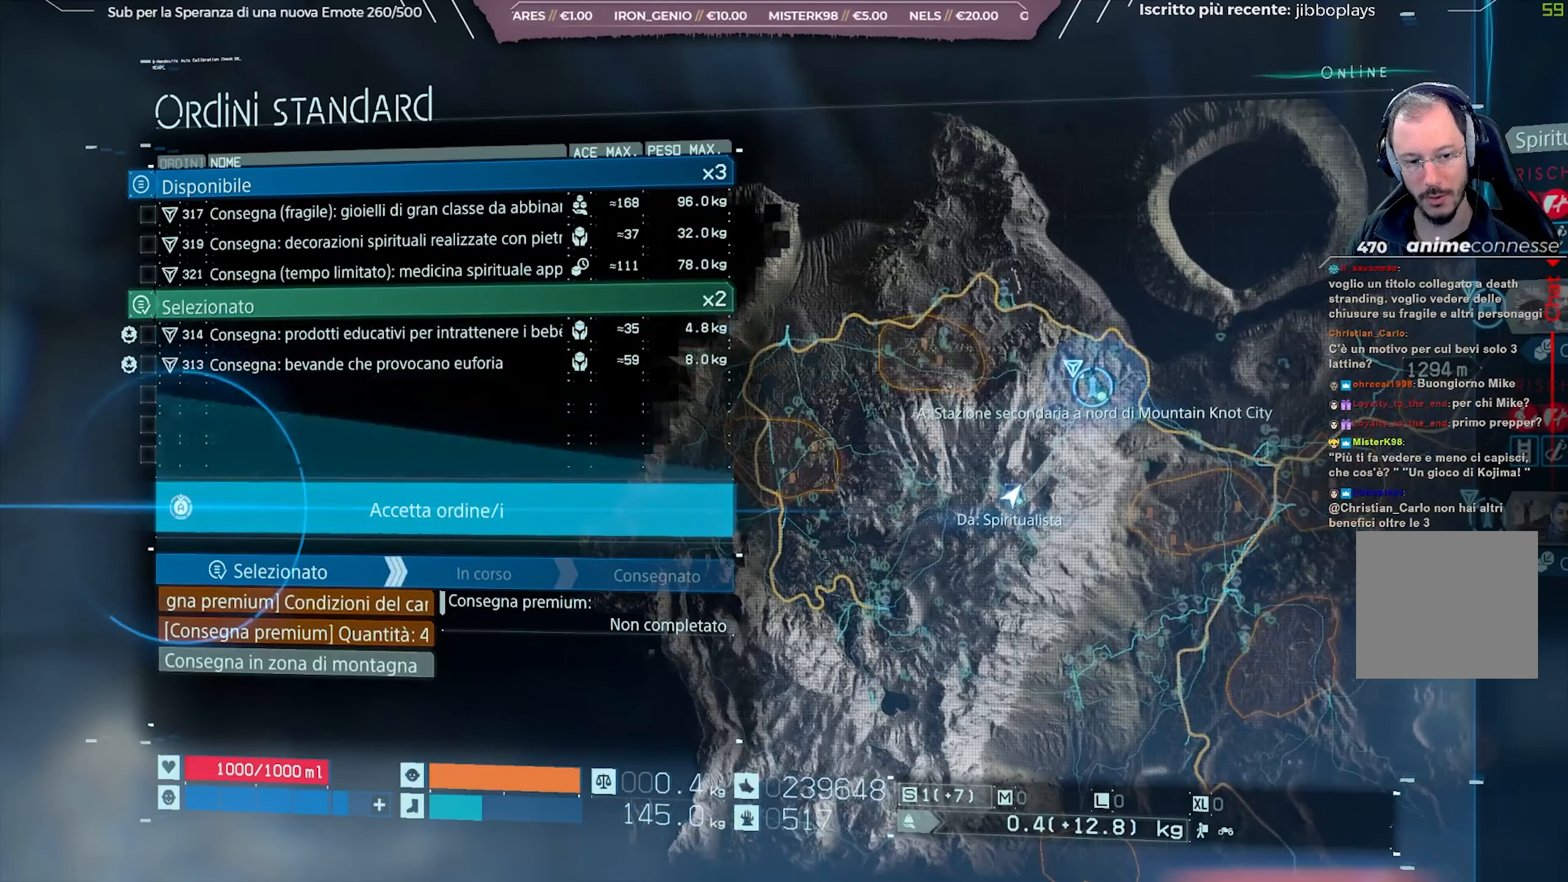
{"buttons": ["A"], "left_stick": "center", "right_stick": "center", "events": []}
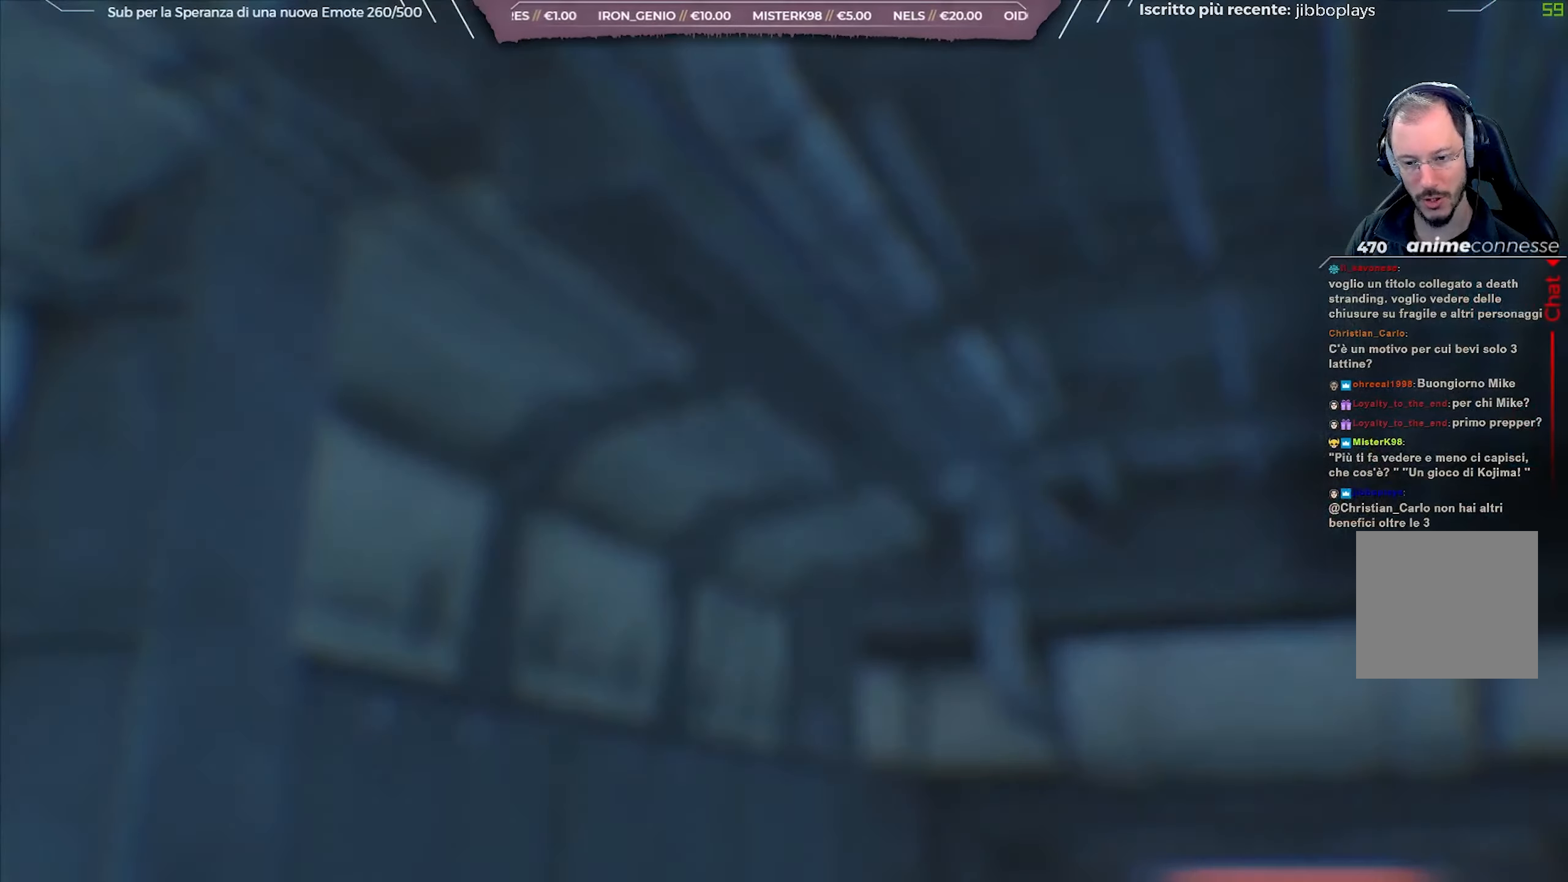
{"buttons": [], "left_stick": "center", "right_stick": "center", "events": [[100, "A", "up"]]}
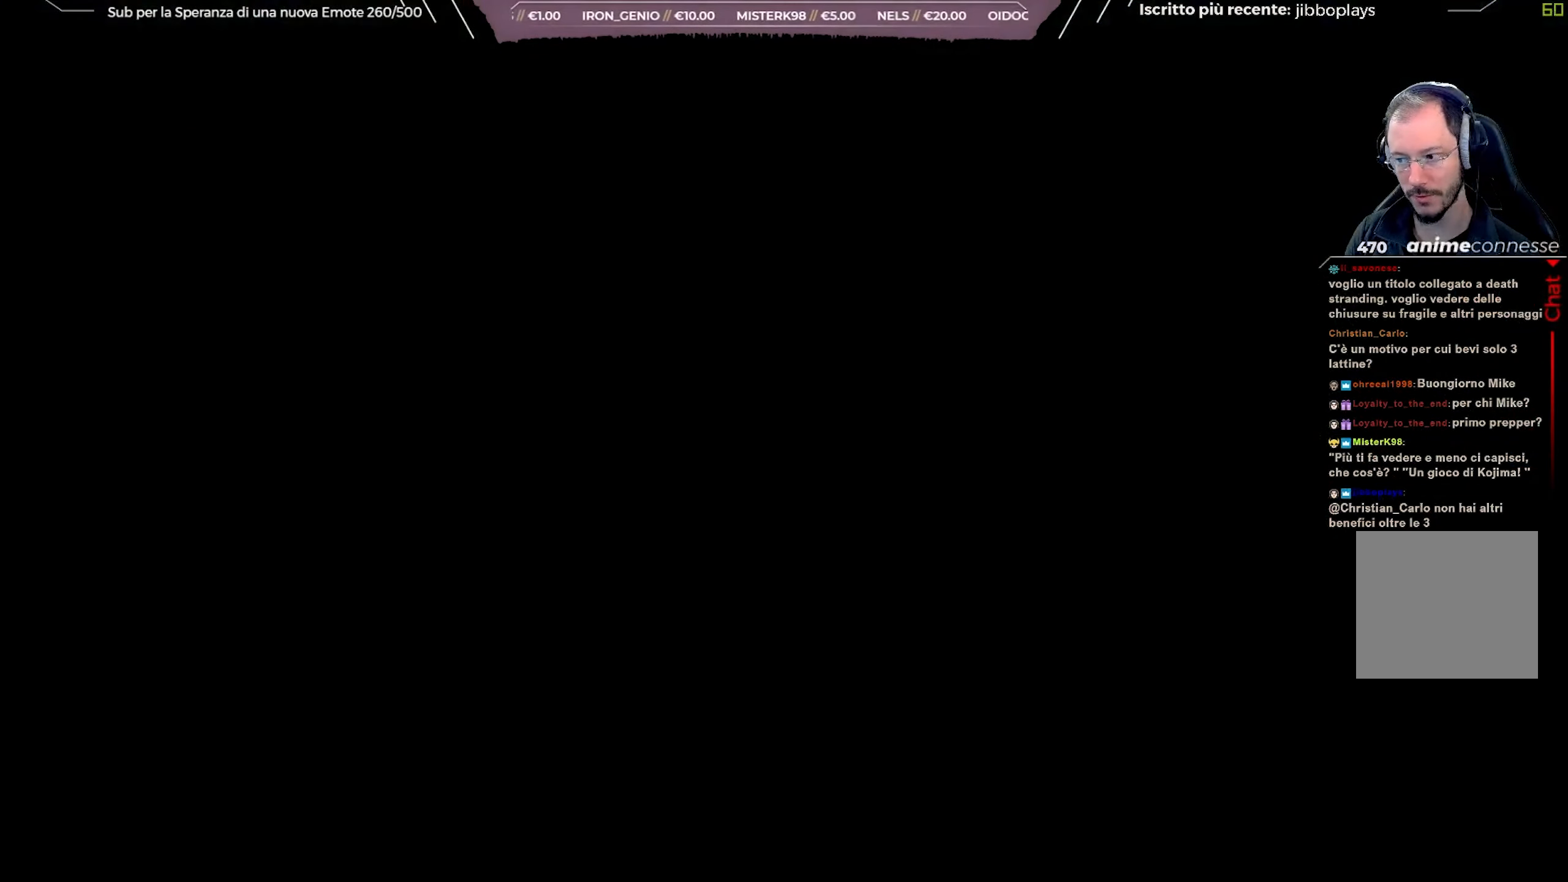
{"buttons": [], "left_stick": "center", "right_stick": "center", "events": []}
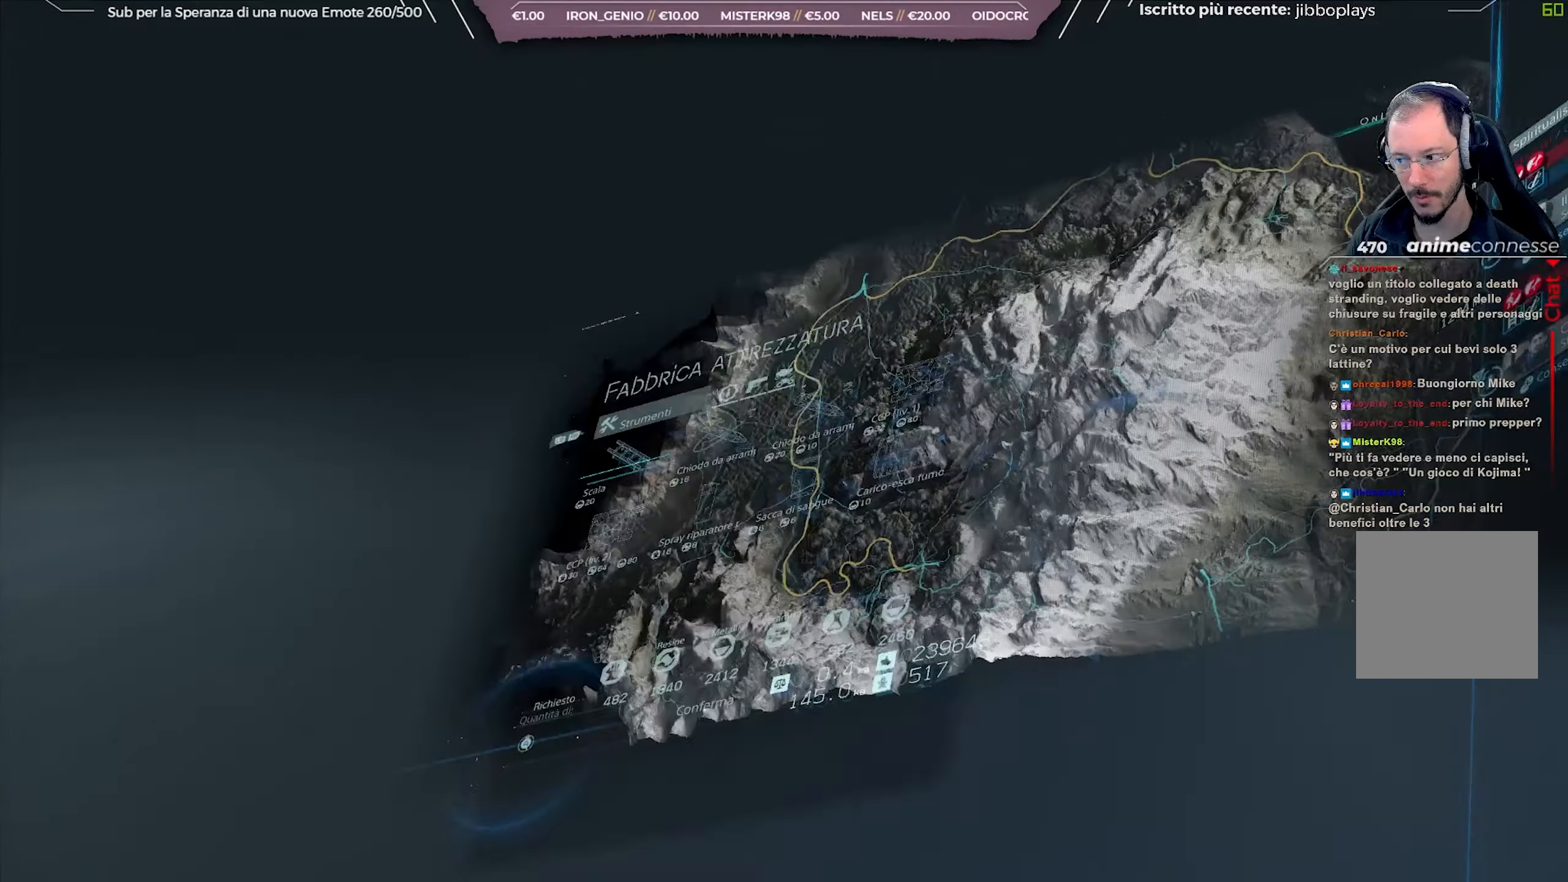
{"buttons": [], "left_stick": "center", "right_stick": "center", "events": [[383, "DPAD_RIGHT", "down"], [483, "DPAD_RIGHT", "up"]]}
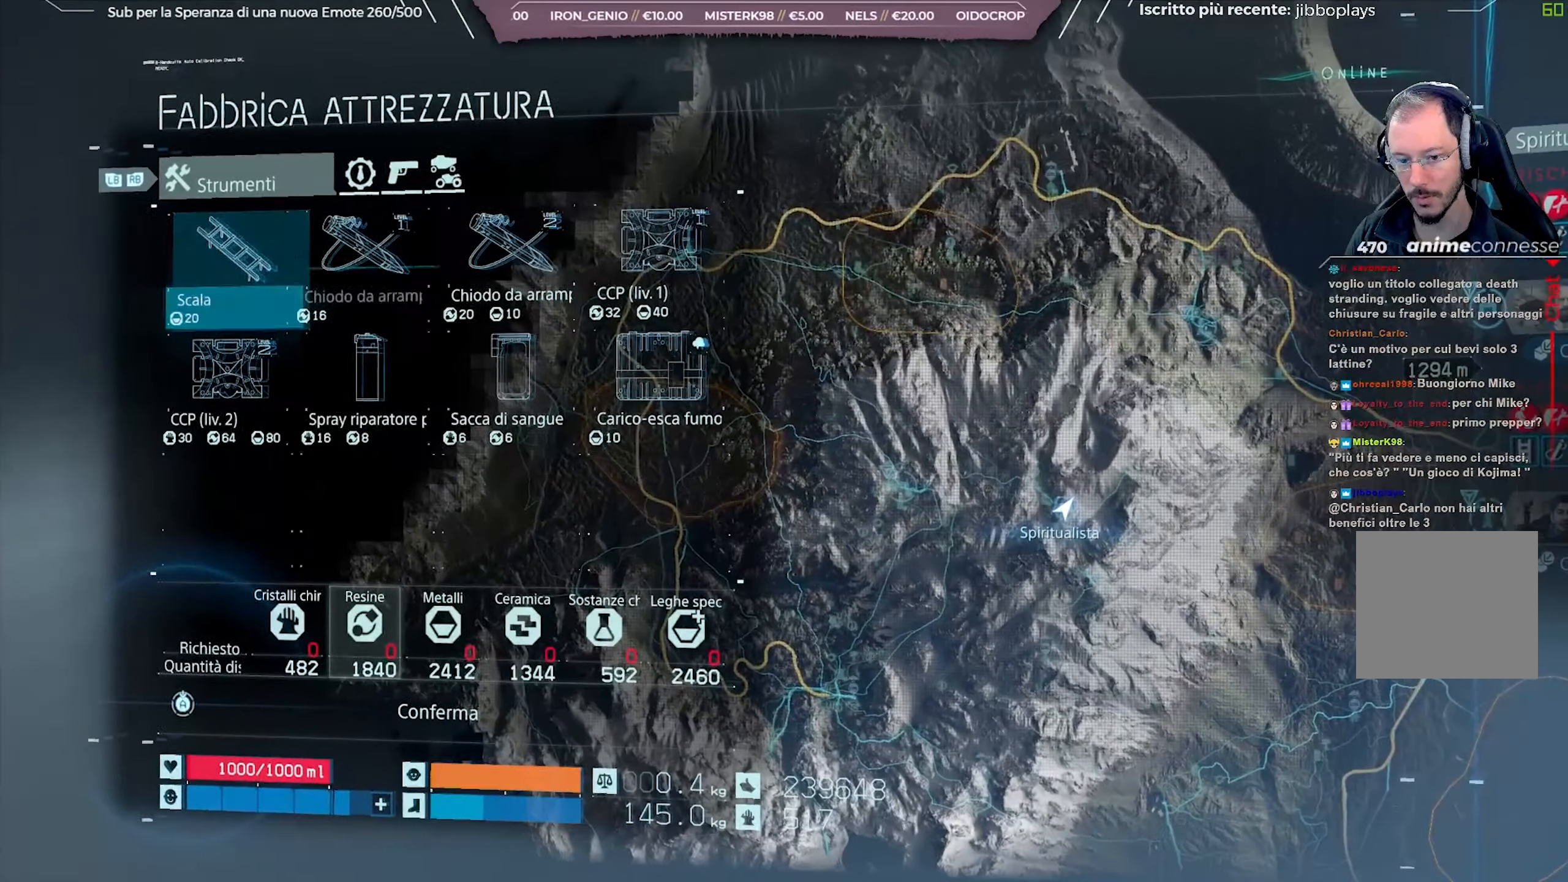
{"buttons": [], "left_stick": "center", "right_stick": "center", "events": []}
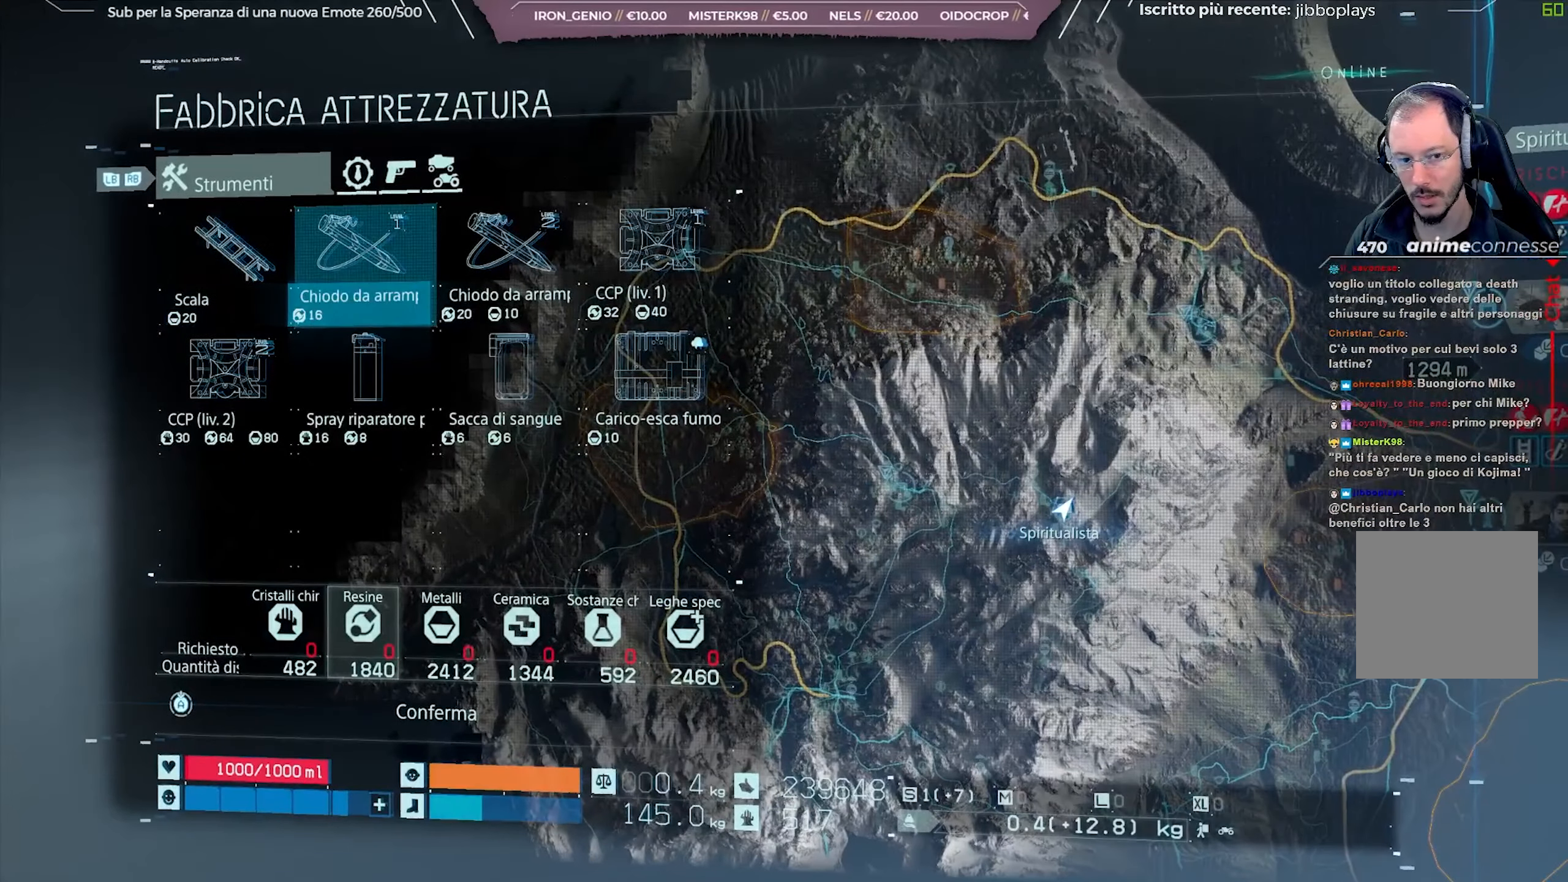
{"buttons": [], "left_stick": "center", "right_stick": "center", "events": []}
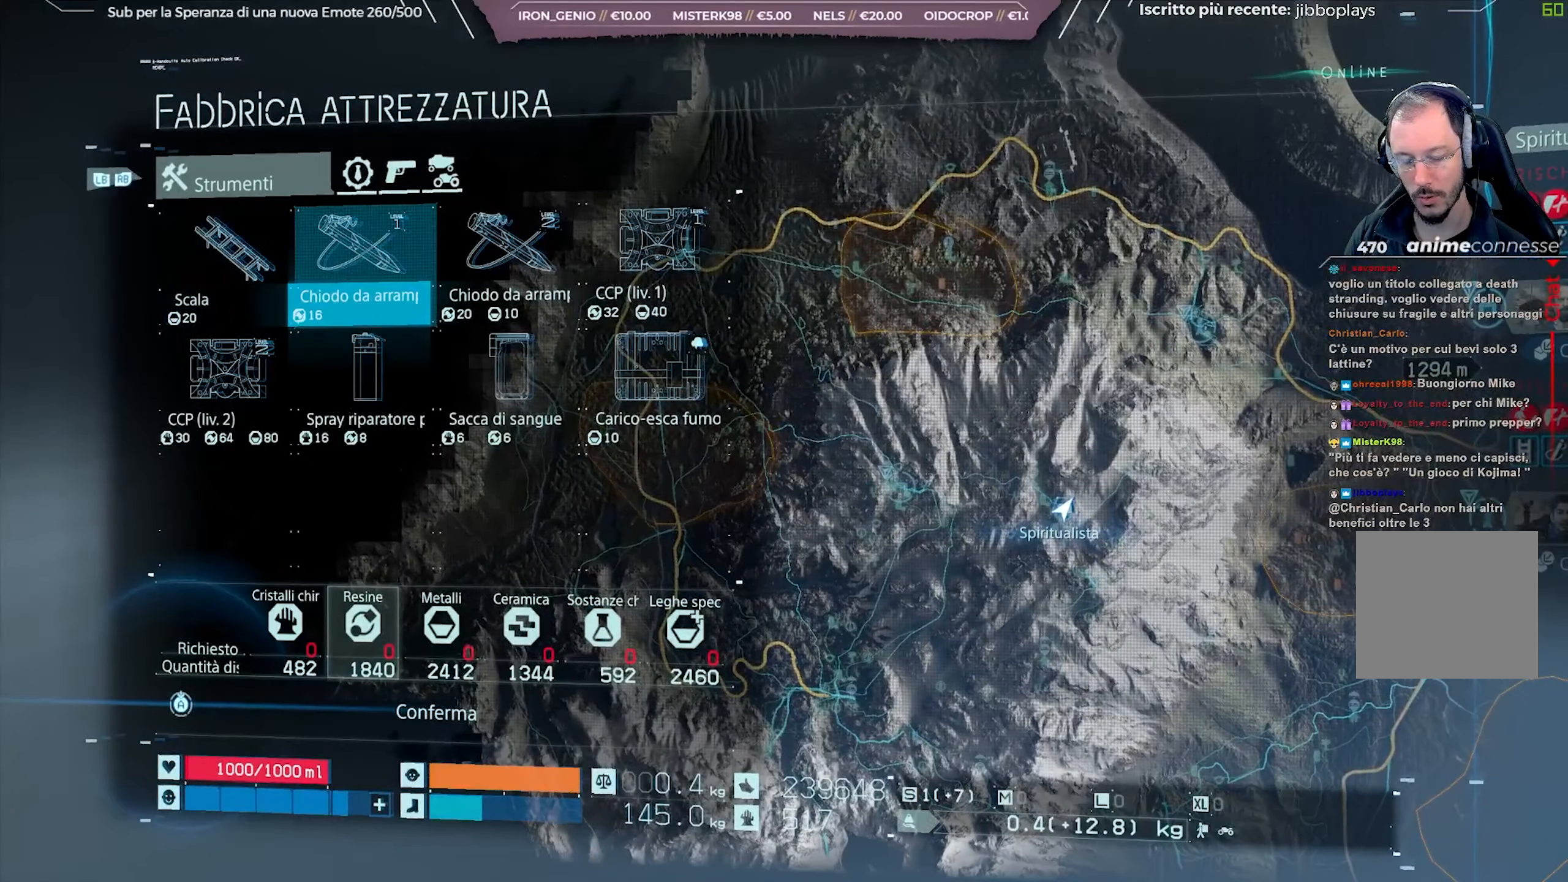
{"buttons": [], "left_stick": "center", "right_stick": "center", "events": []}
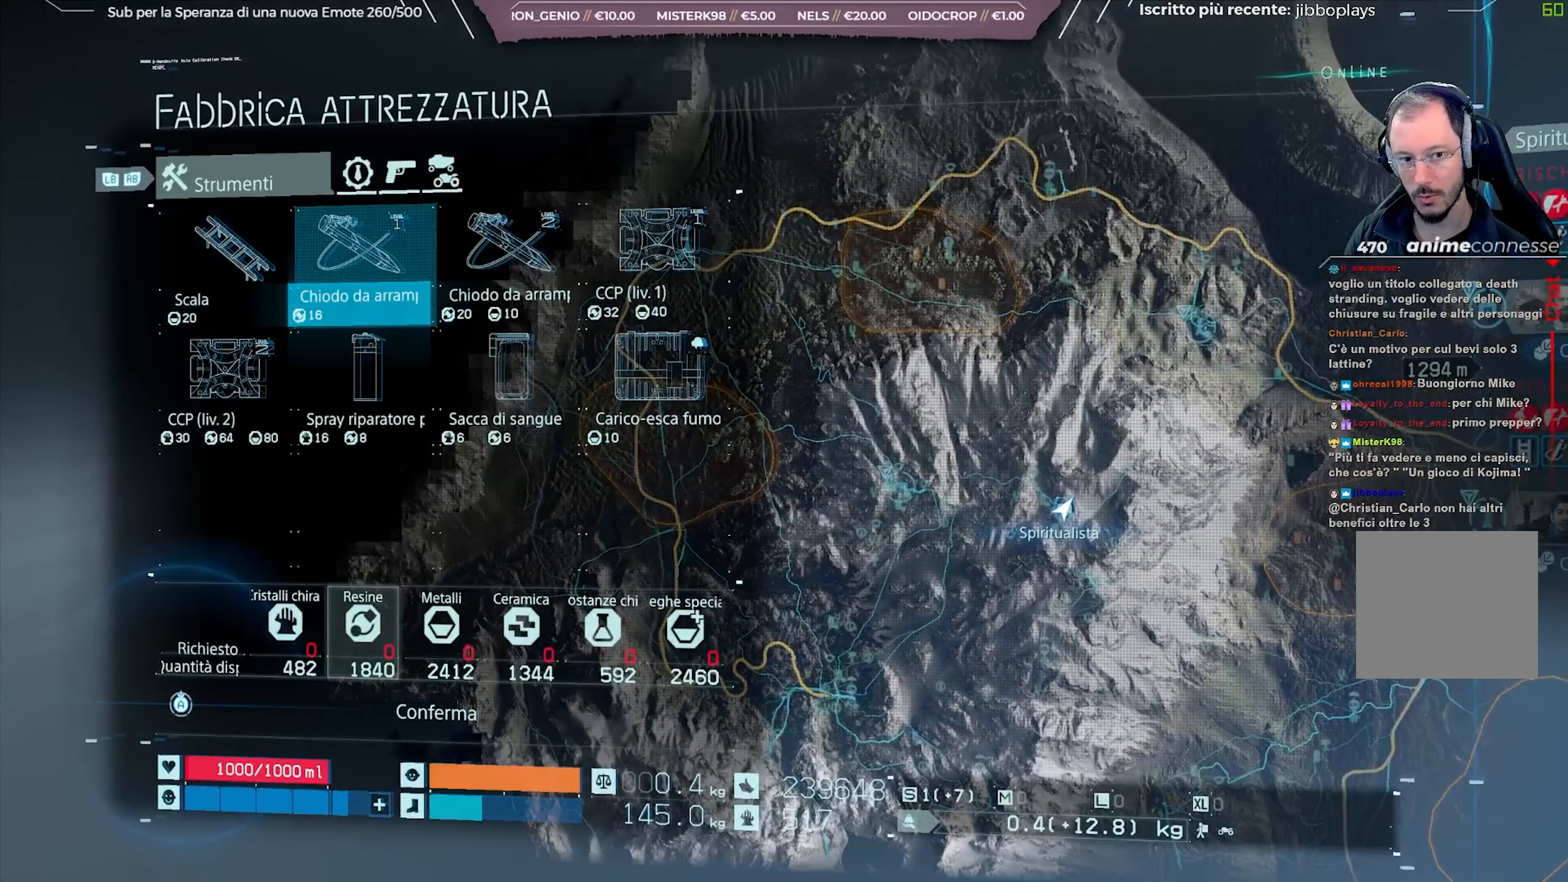
{"buttons": [], "left_stick": "center", "right_stick": "center", "events": []}
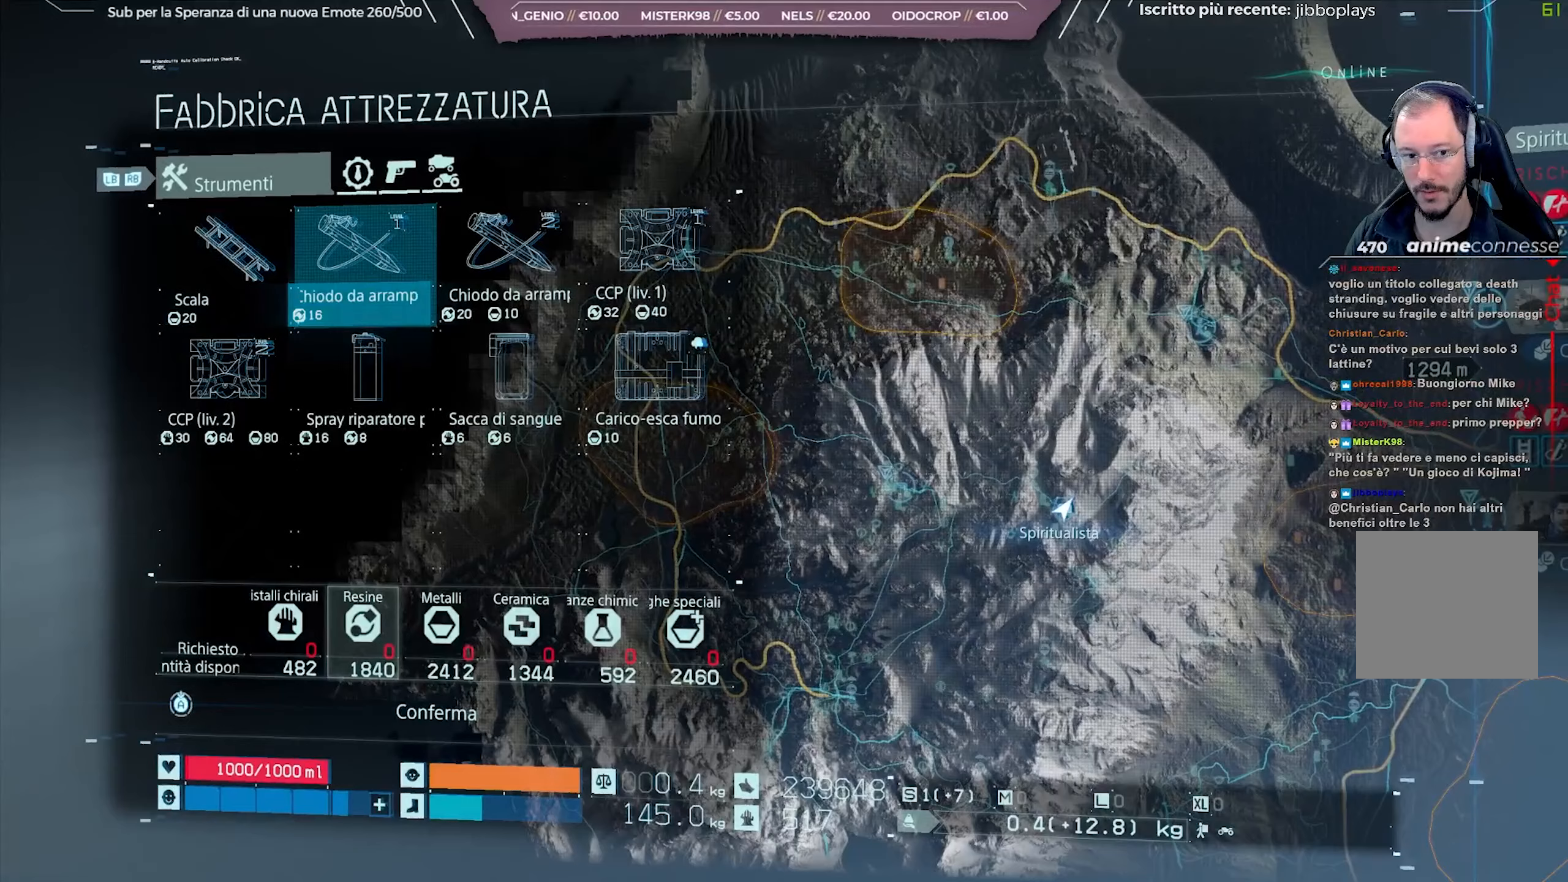
{"buttons": [], "left_stick": "center", "right_stick": "center", "events": []}
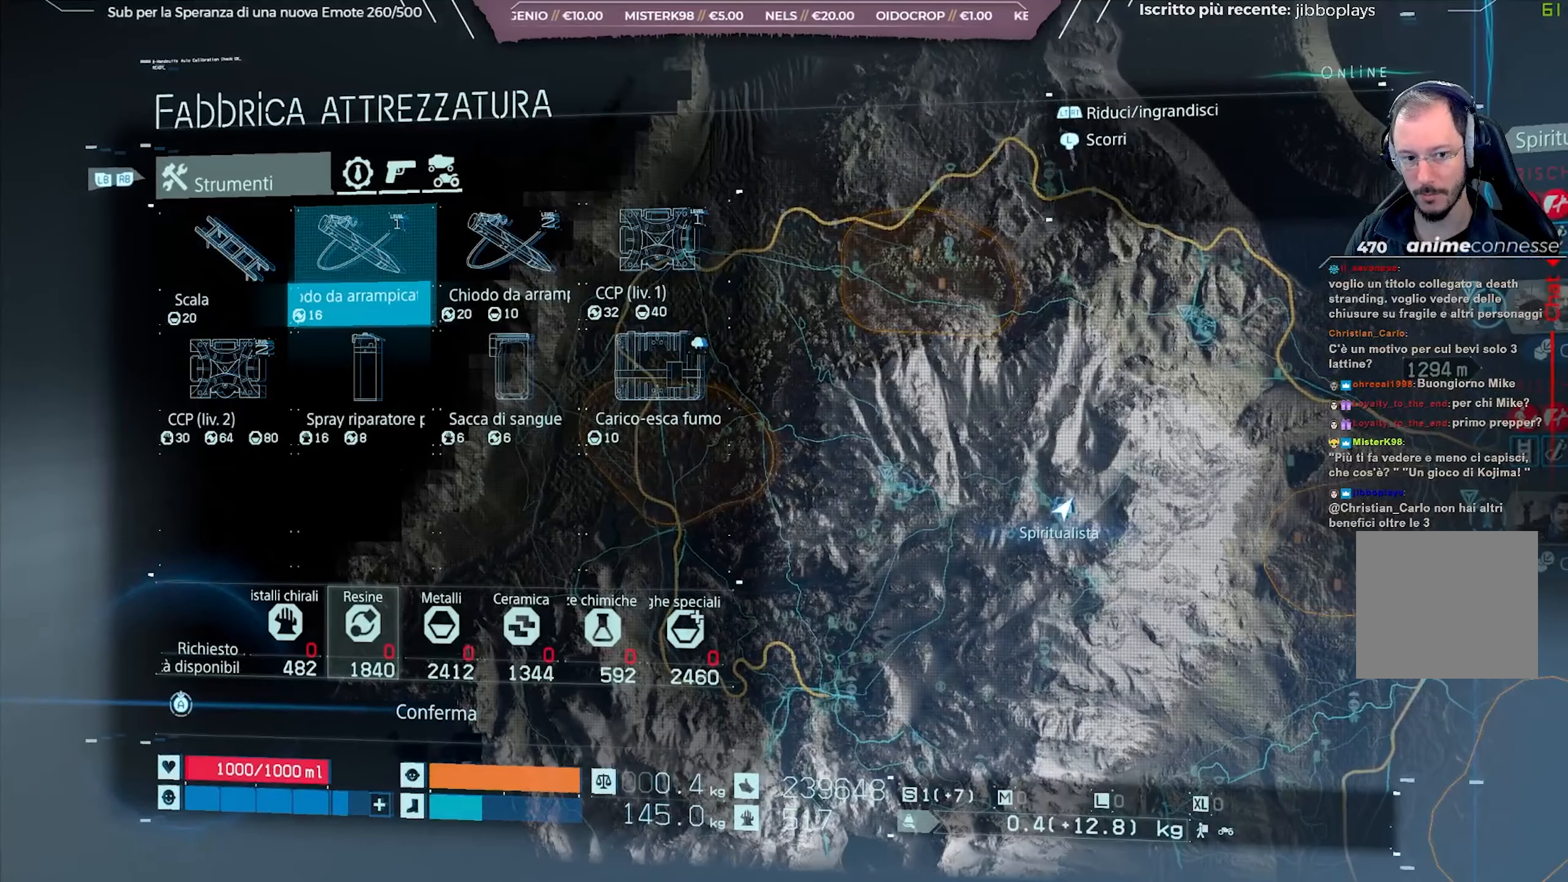
{"buttons": [], "left_stick": "center", "right_stick": "center", "events": []}
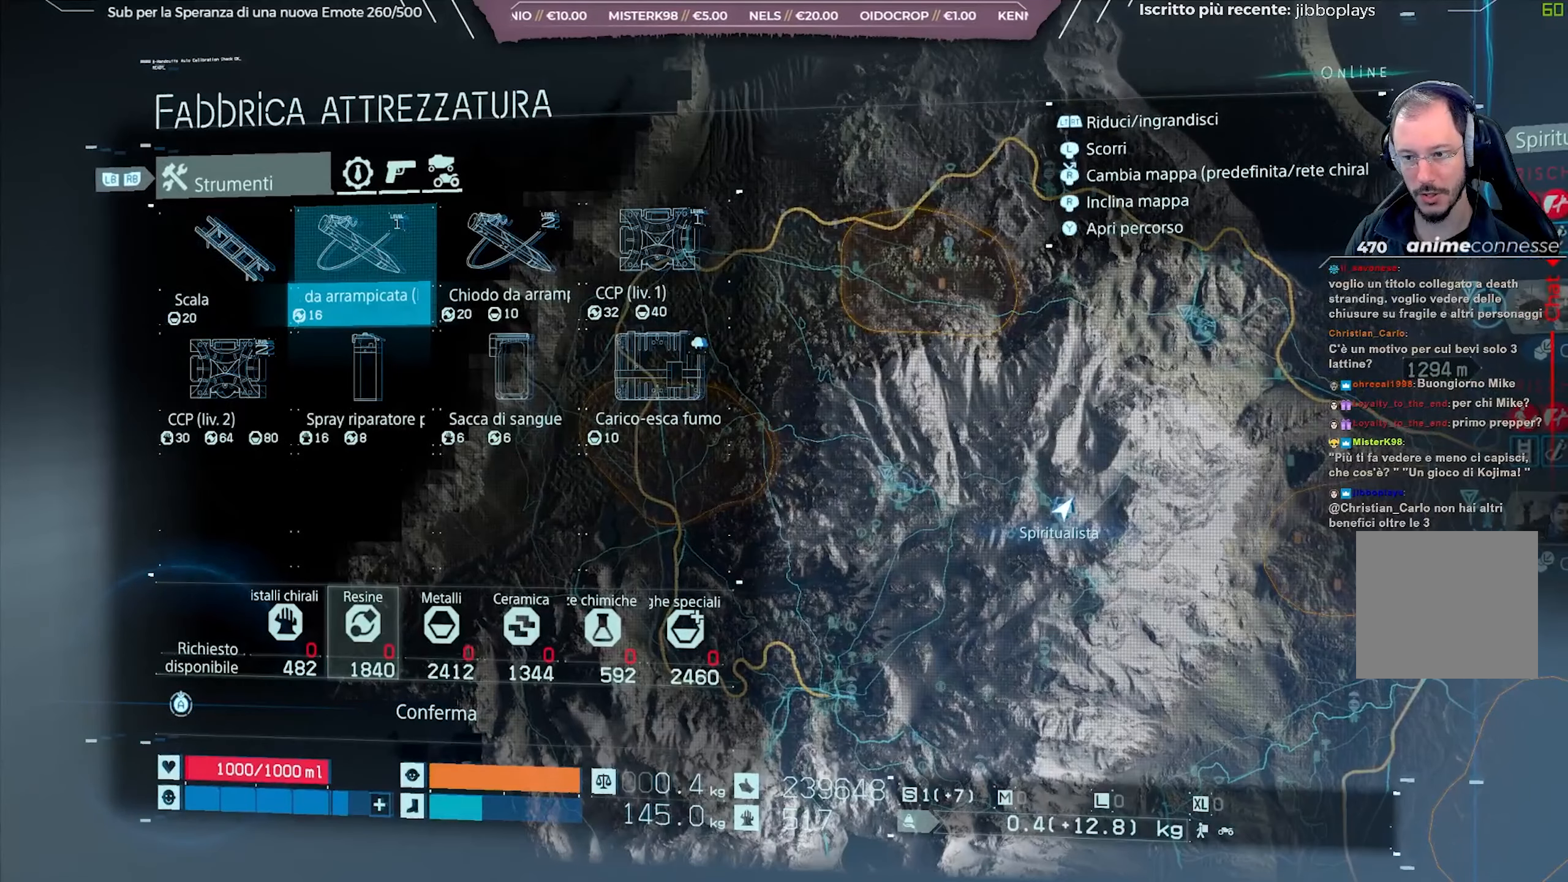
{"buttons": [], "left_stick": "center", "right_stick": "right", "events": [[483, "right_stick", "right"]]}